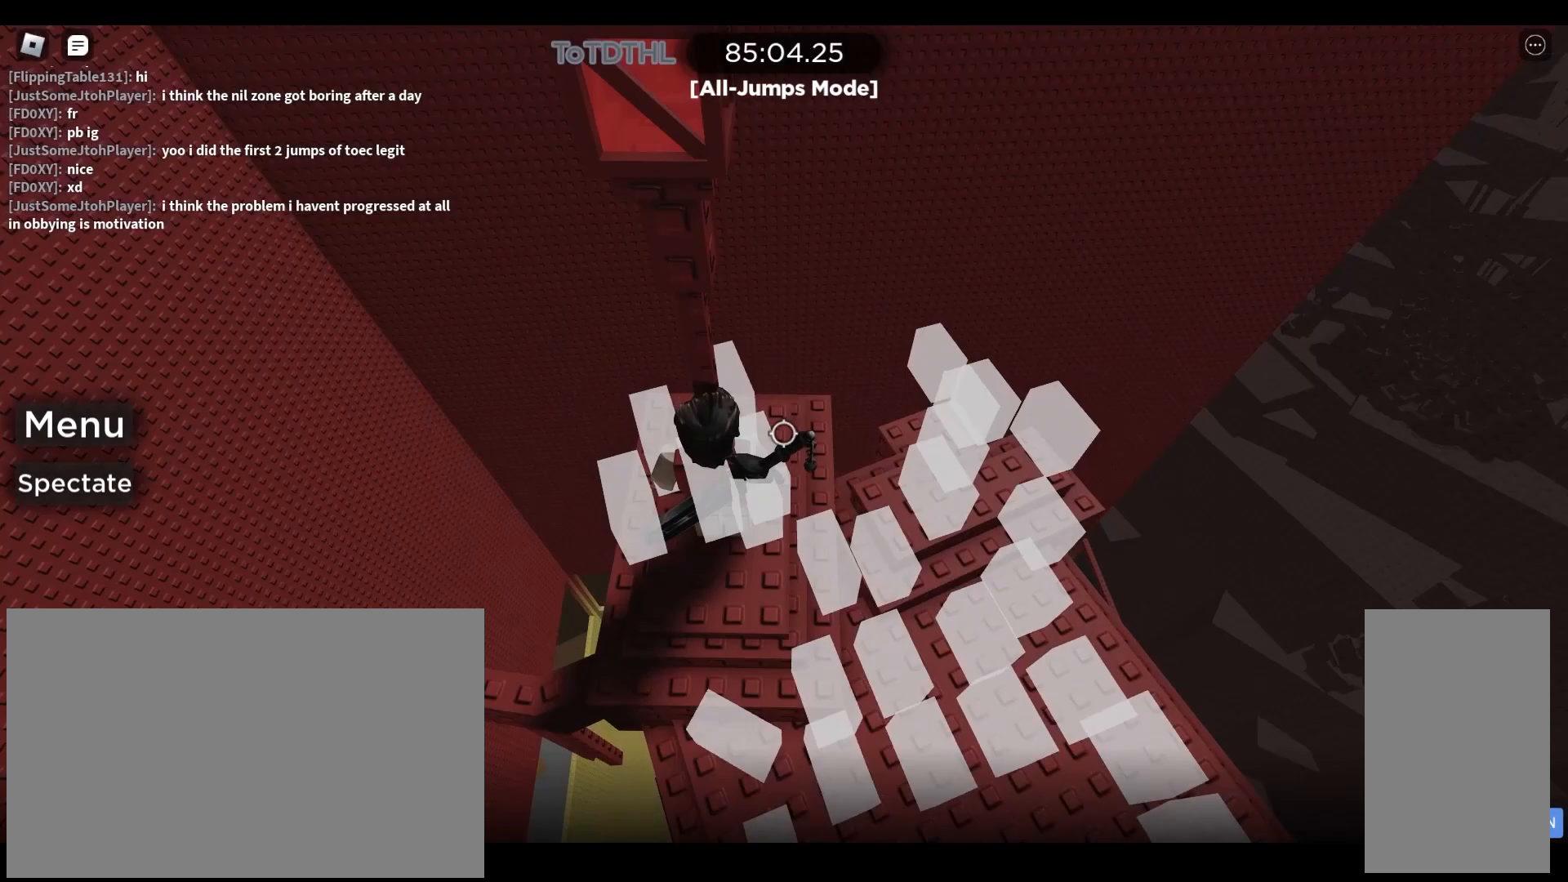
Gameplay with keyboard and mouse; each line is a JSON object with the keys and mouse buttons held at the frame after it. "events" lists presses ("down") and releases ("up") of "a", "ctrl", "d", "e", "q", "r", "s", "shift", "space", "w", "mouse_left", "mouse_right", "mouse_mb4" and "mouse_mb5" between this image and that frame as [ms after this image, input, new state], when the widget could be followed in between. "mouse_left", "mouse_right", "mouse_mb4", "mouse_mb5" = the "left", "right", "mb4", "mb5" buttons of the "mouse" list. No other keys are recorded. Mouse movement is not recorded. Not read: mouse_wheel.
{"keys": ["w"], "mouse": ["right"], "events": [[400, "shift", "down"], [467, "w", "down"], [500, "shift", "up"]]}
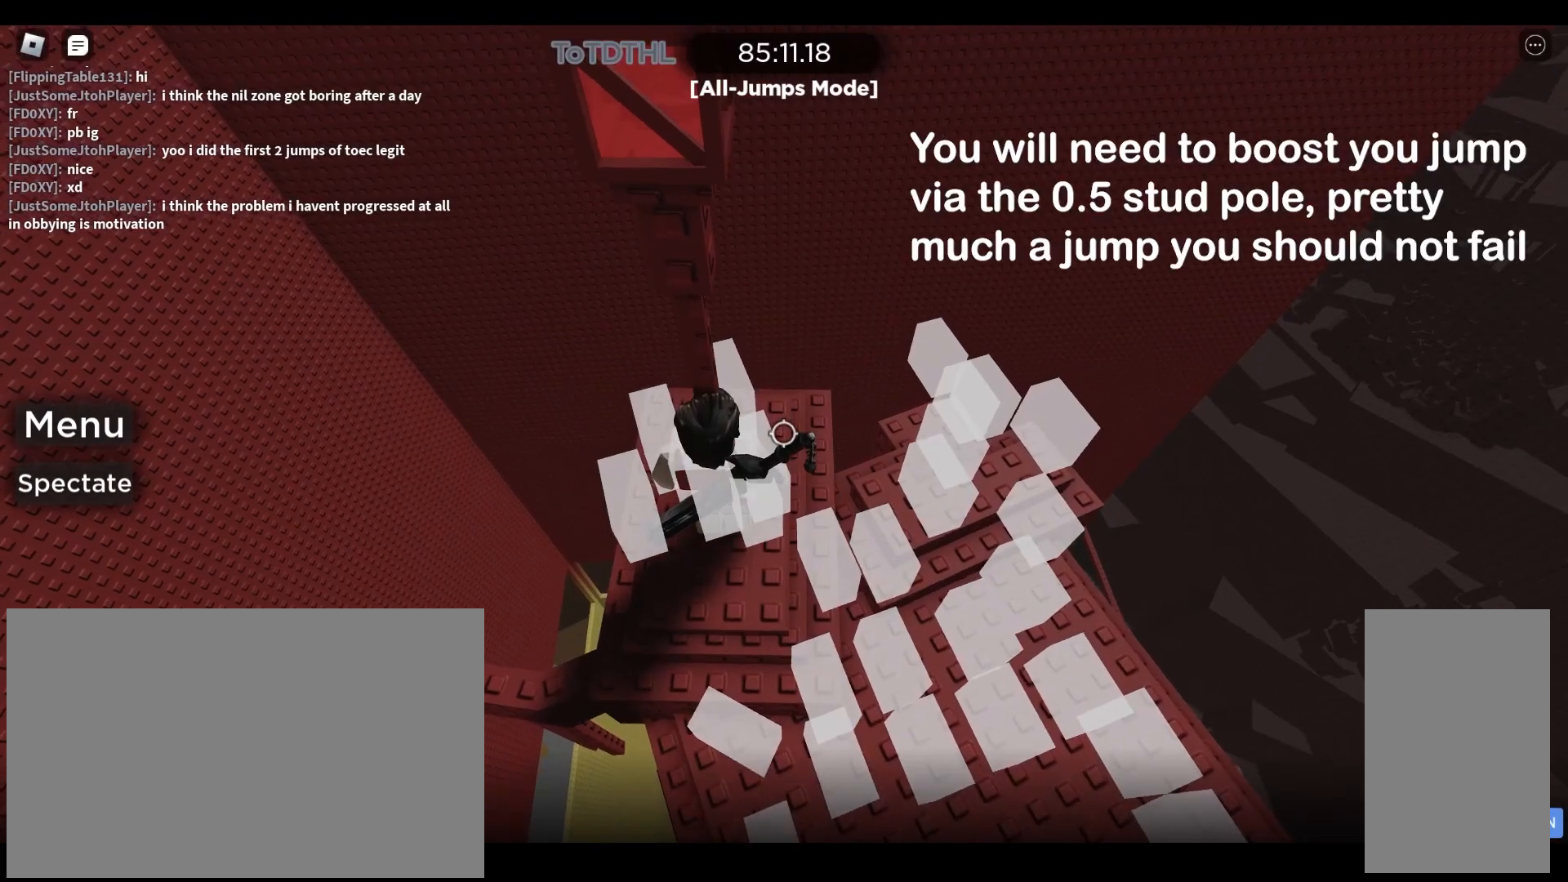
{"keys": ["w"], "mouse": ["right"], "events": [[33, "w", "up"], [167, "s", "down"], [200, "space", "down"], [267, "w", "down"], [367, "s", "up"], [367, "space", "up"]]}
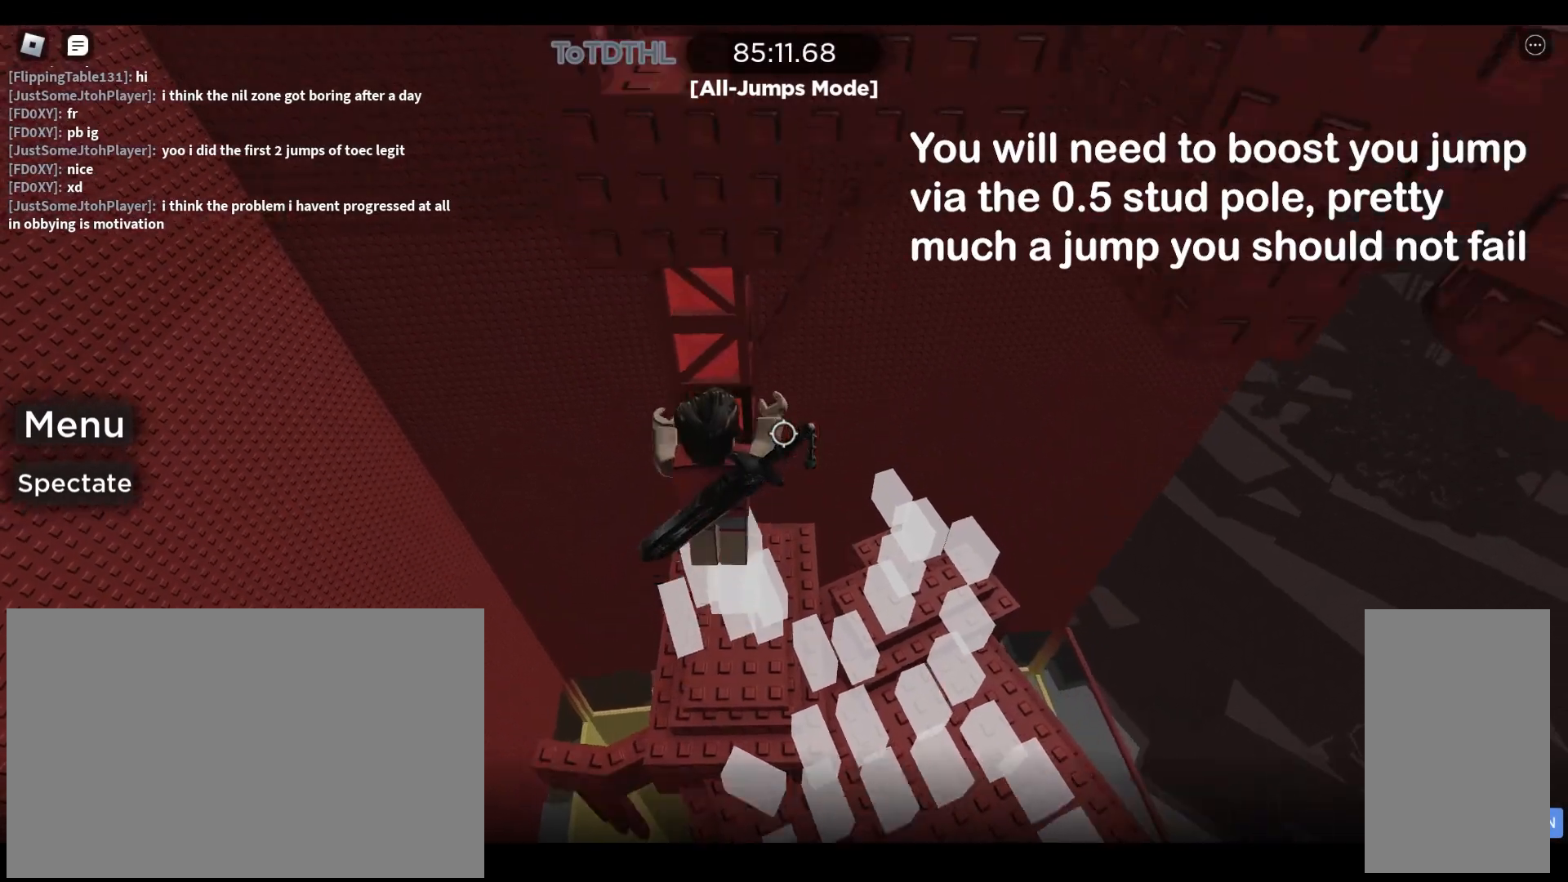
{"keys": [], "mouse": ["right"], "events": [[67, "mouse_right", "up"], [67, "w", "up"], [100, "mouse_right", "down"], [100, "shift", "down"], [233, "shift", "up"]]}
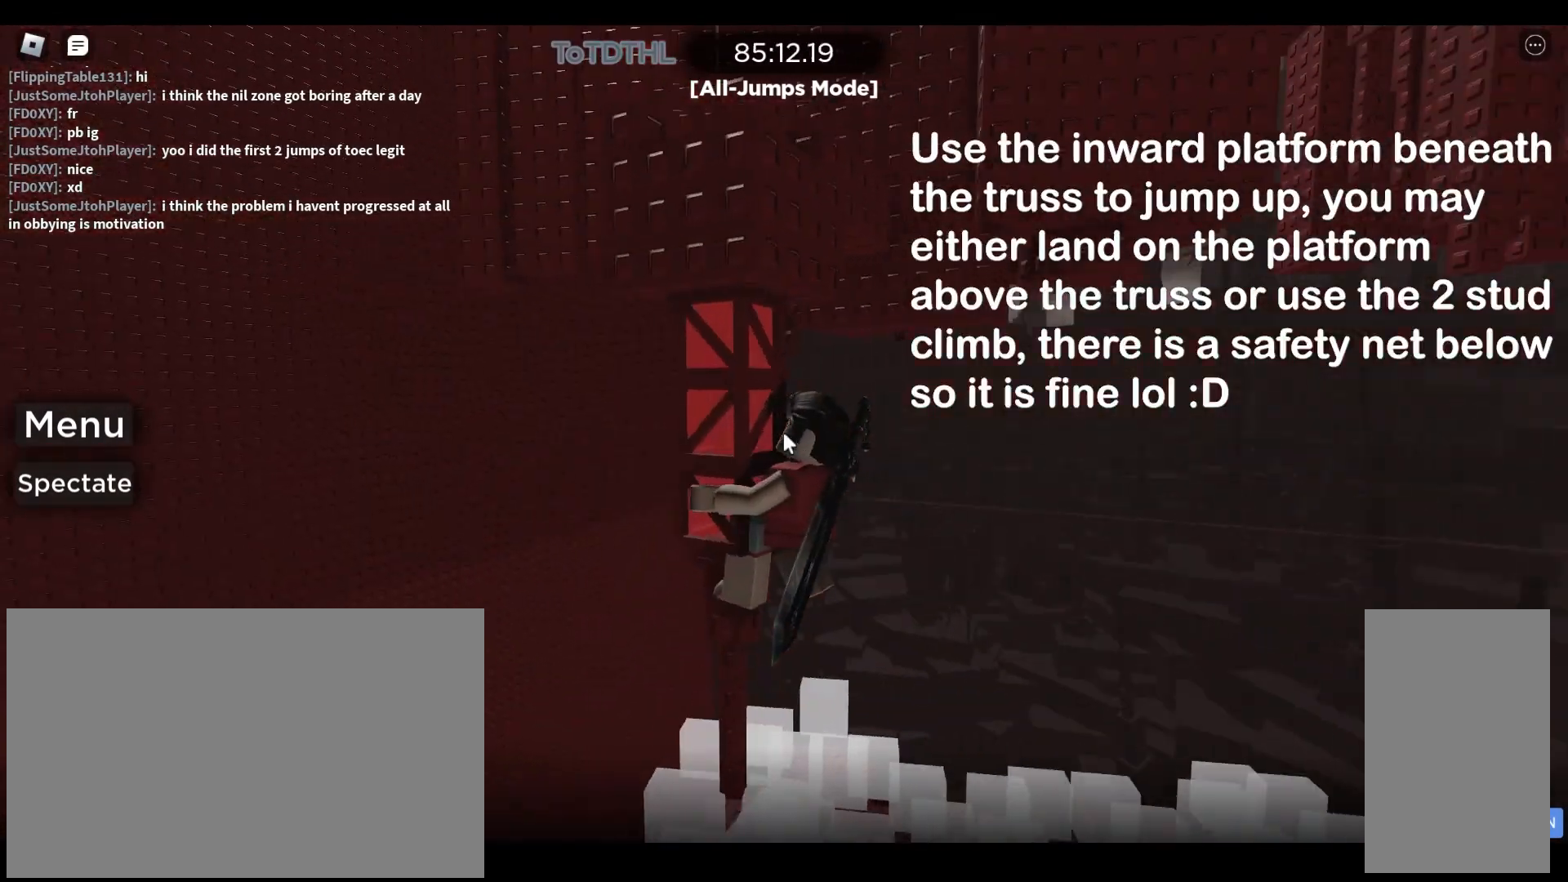
{"keys": [], "mouse": [], "events": [[300, "mouse_right", "up"]]}
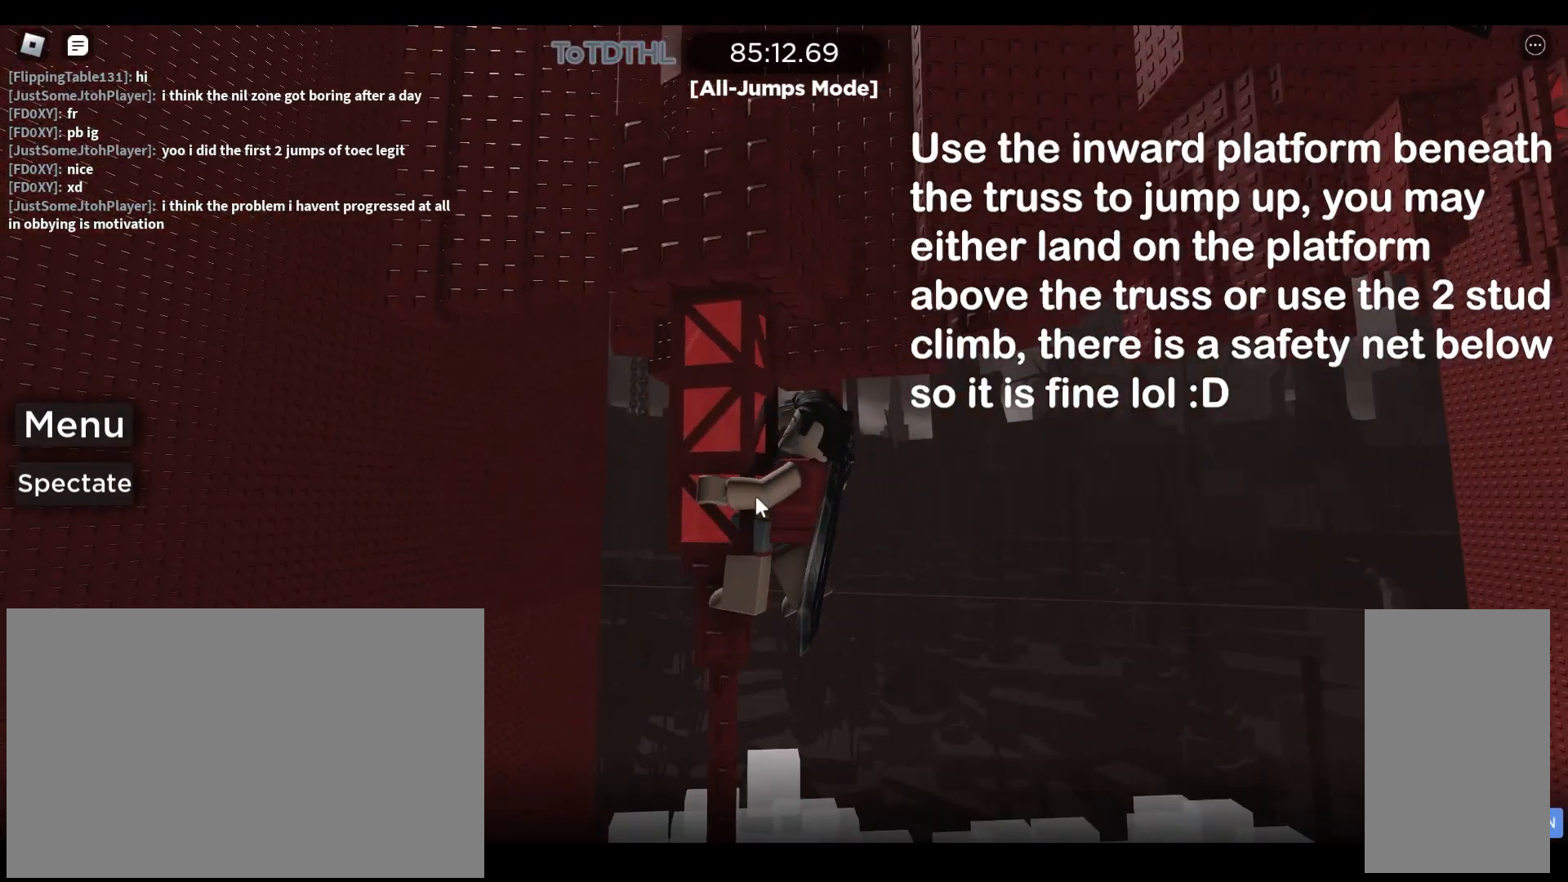
{"keys": [], "mouse": ["right"], "events": [[33, "mouse_right", "down"], [100, "a", "down"], [133, "a", "up"]]}
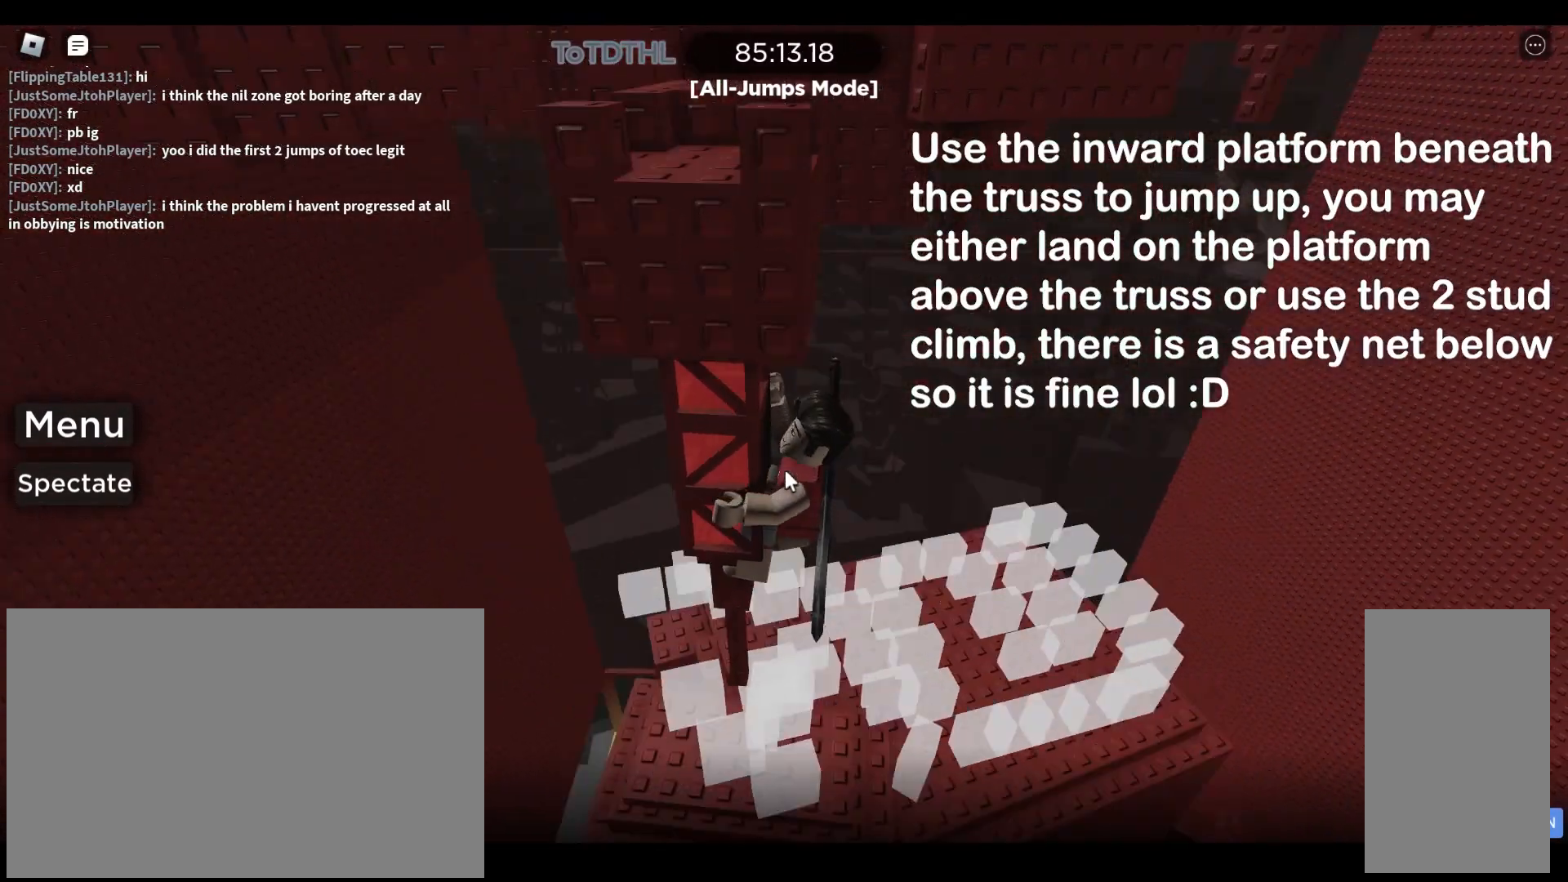
{"keys": ["w"], "mouse": ["right"], "events": [[133, "d", "down"], [133, "shift", "down"], [200, "space", "down"], [300, "w", "down"], [333, "shift", "up"], [400, "space", "up"], [467, "d", "up"]]}
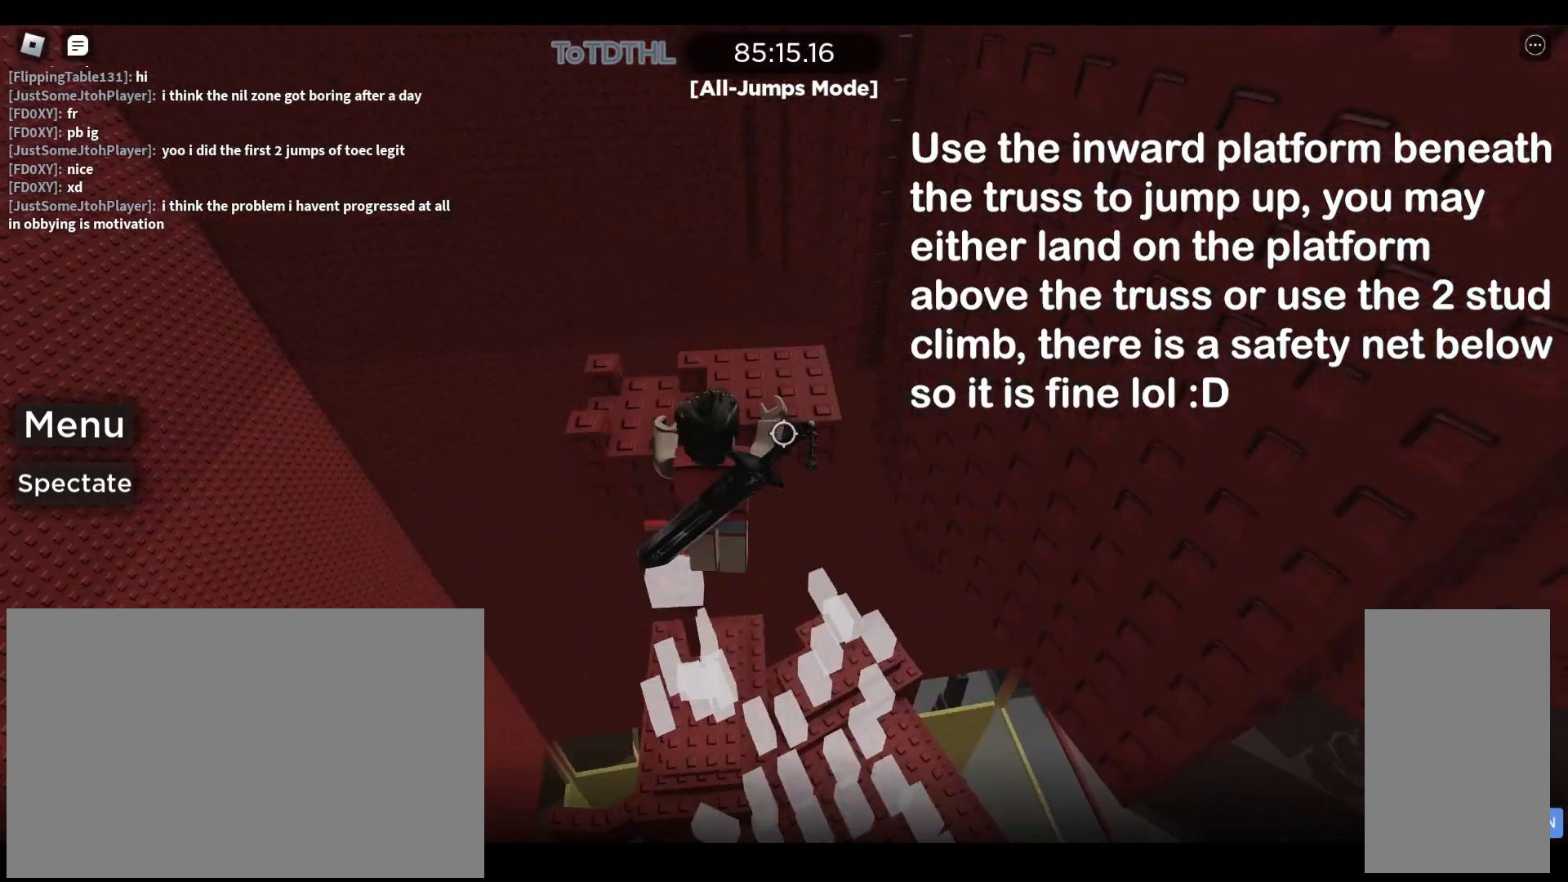
{"keys": ["shift"], "mouse": [], "events": [[400, "w", "up"], [467, "mouse_right", "up"], [467, "shift", "down"]]}
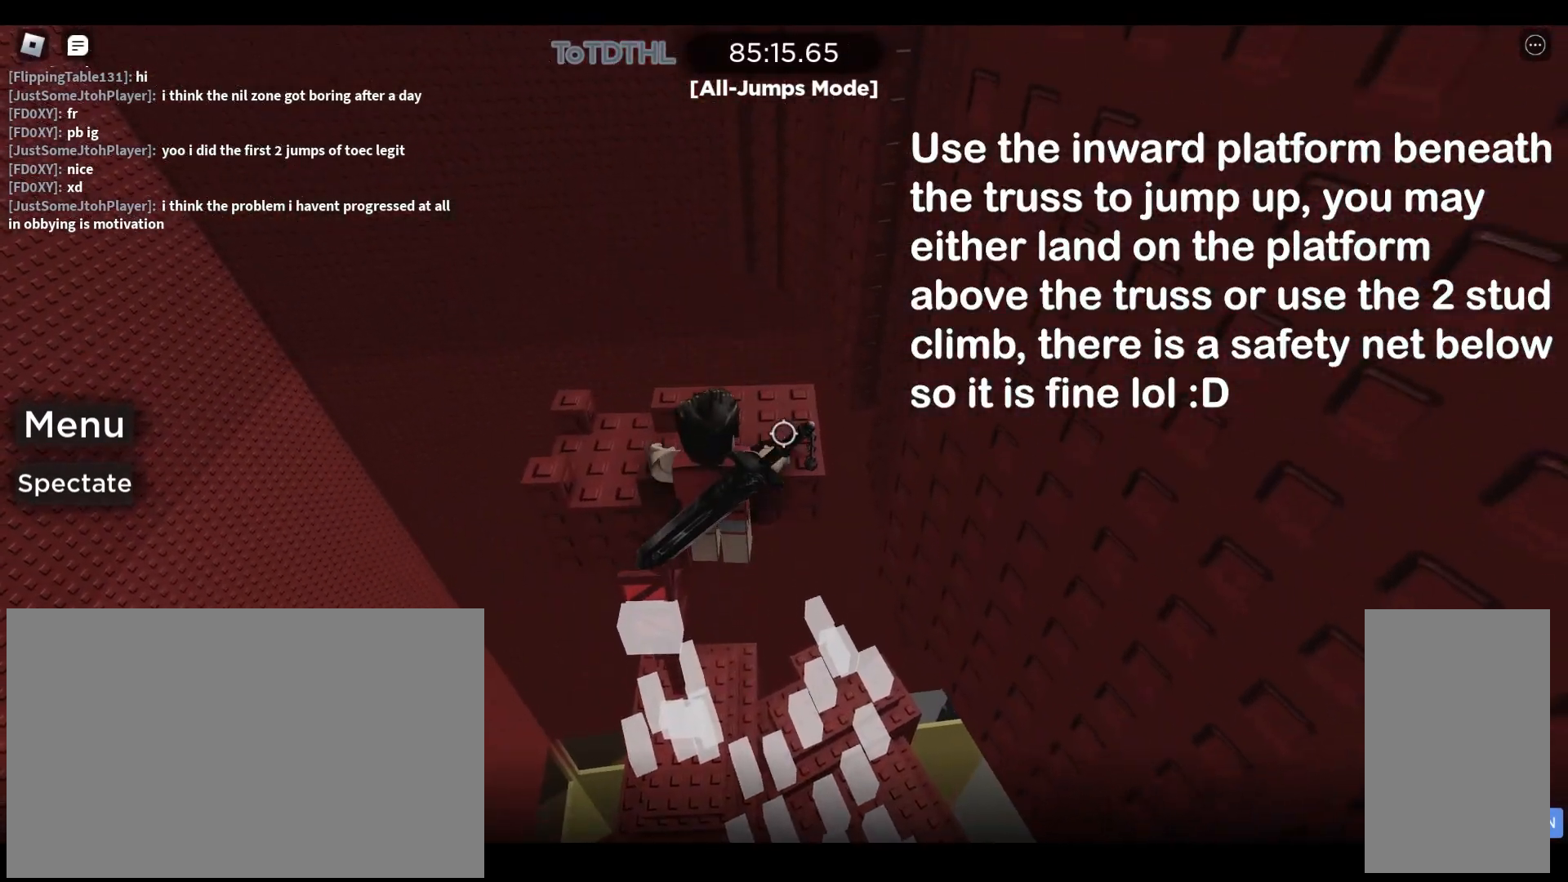
{"keys": [], "mouse": ["right"], "events": [[133, "shift", "up"], [167, "mouse_right", "down"]]}
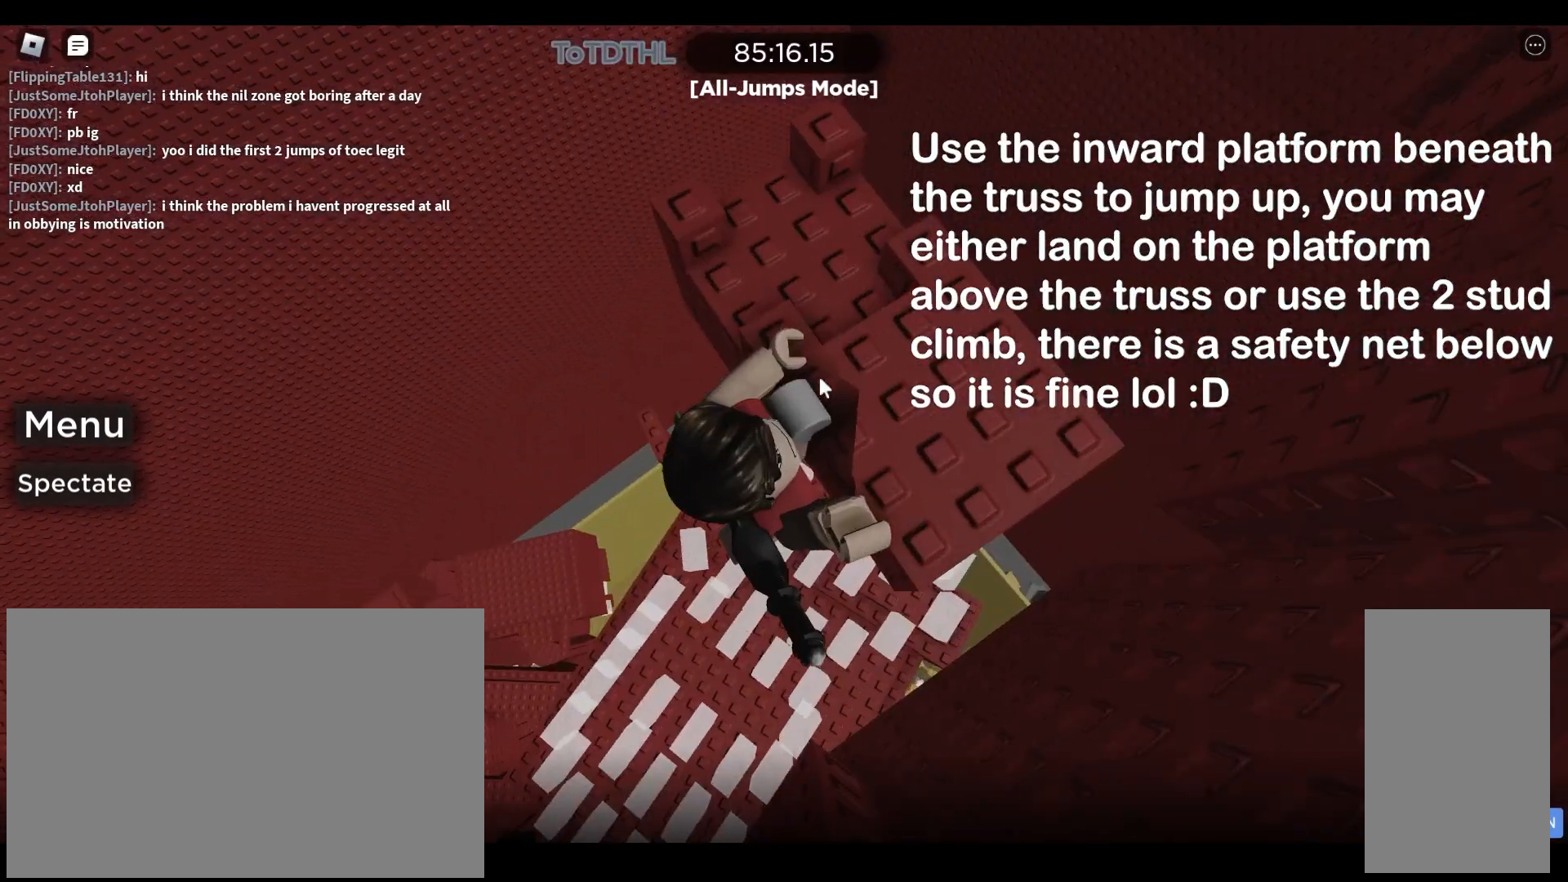
{"keys": [], "mouse": ["right"], "events": [[267, "d", "down"], [367, "shift", "down"], [467, "d", "up"], [500, "shift", "up"]]}
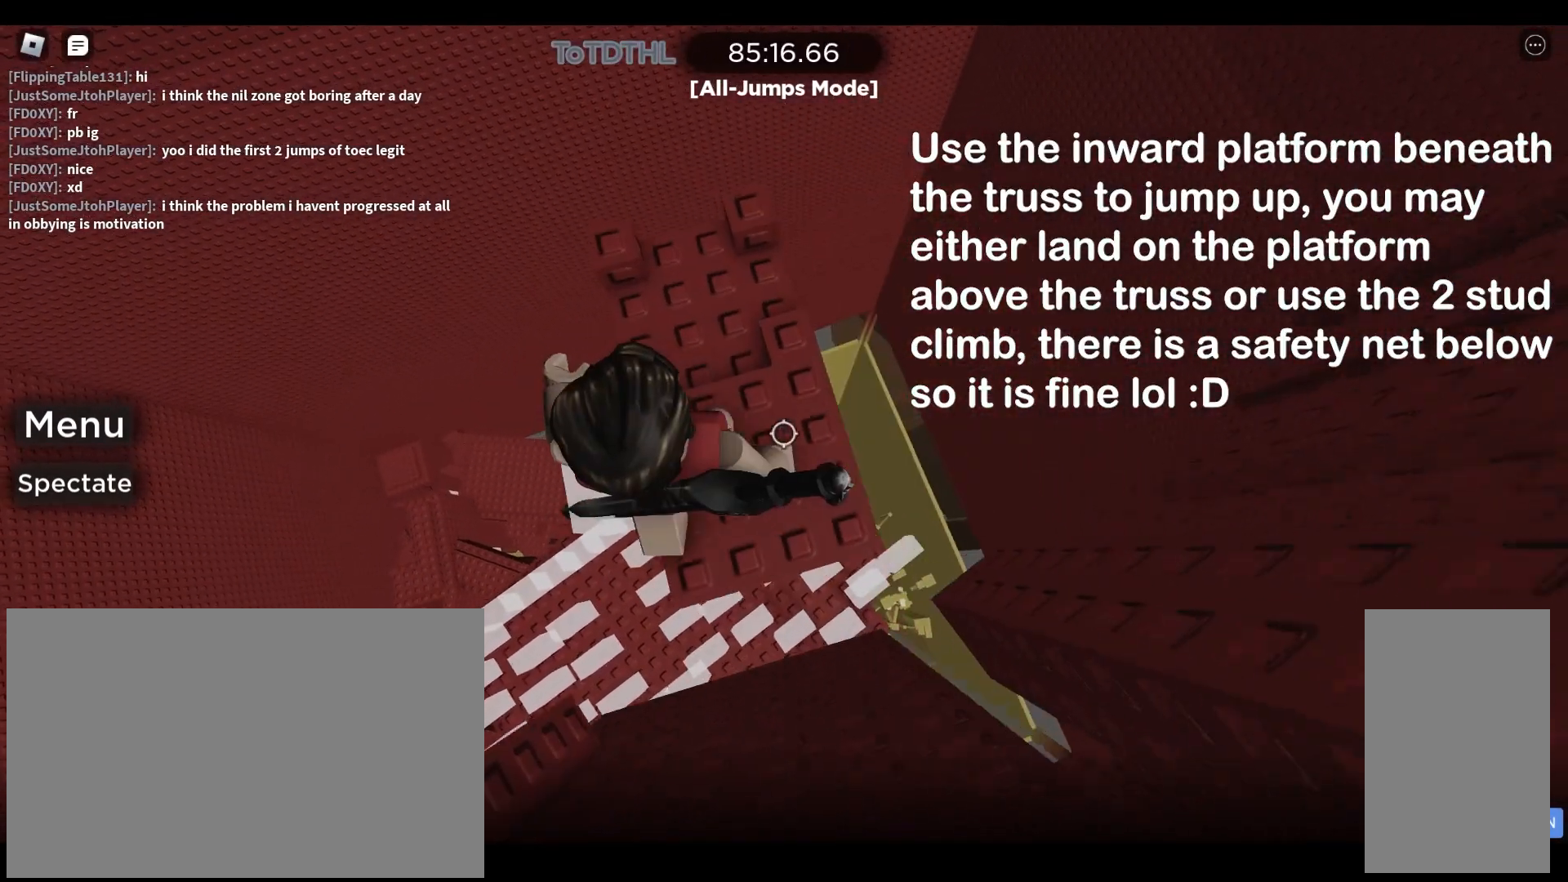
{"keys": [], "mouse": ["right"], "events": [[167, "shift", "down"], [300, "shift", "up"]]}
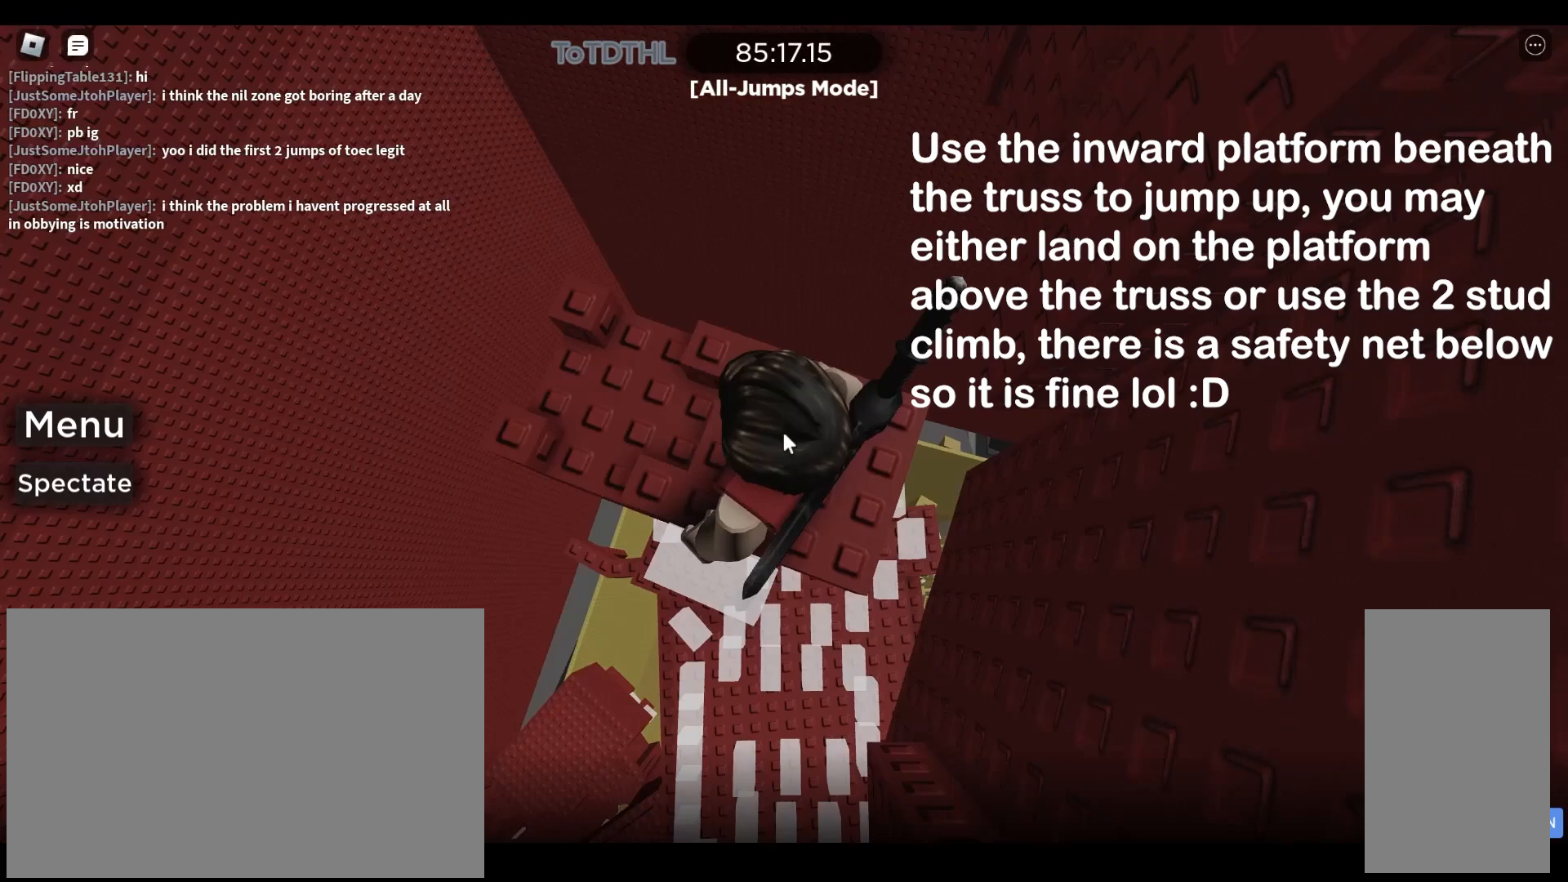
{"keys": [], "mouse": ["right"], "events": []}
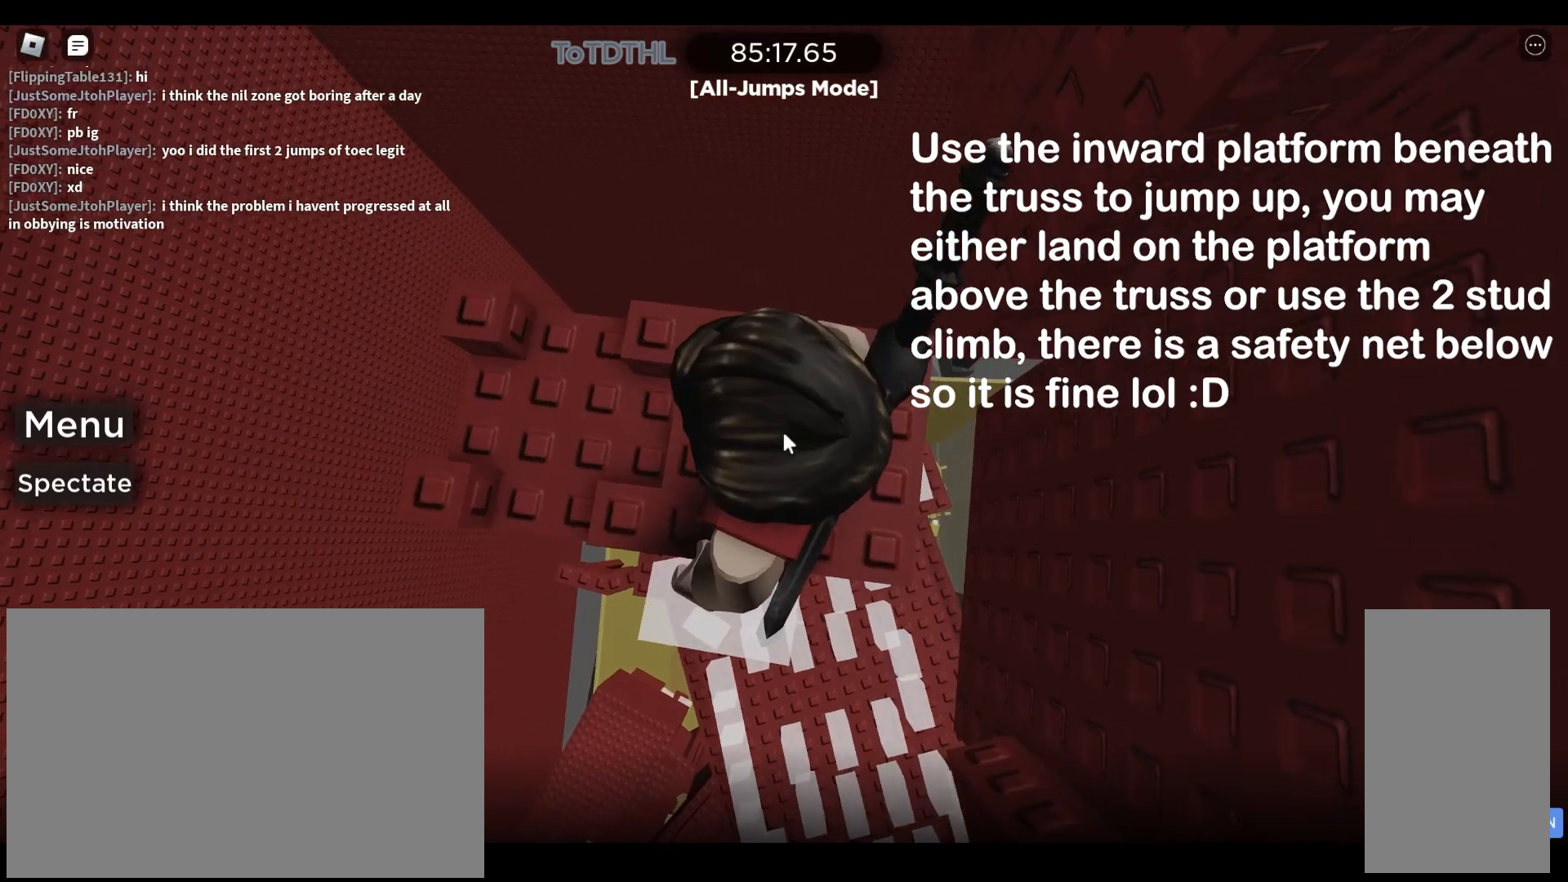
{"keys": [], "mouse": ["right"], "events": [[300, "d", "down"], [300, "w", "down"], [400, "d", "up"], [400, "w", "up"]]}
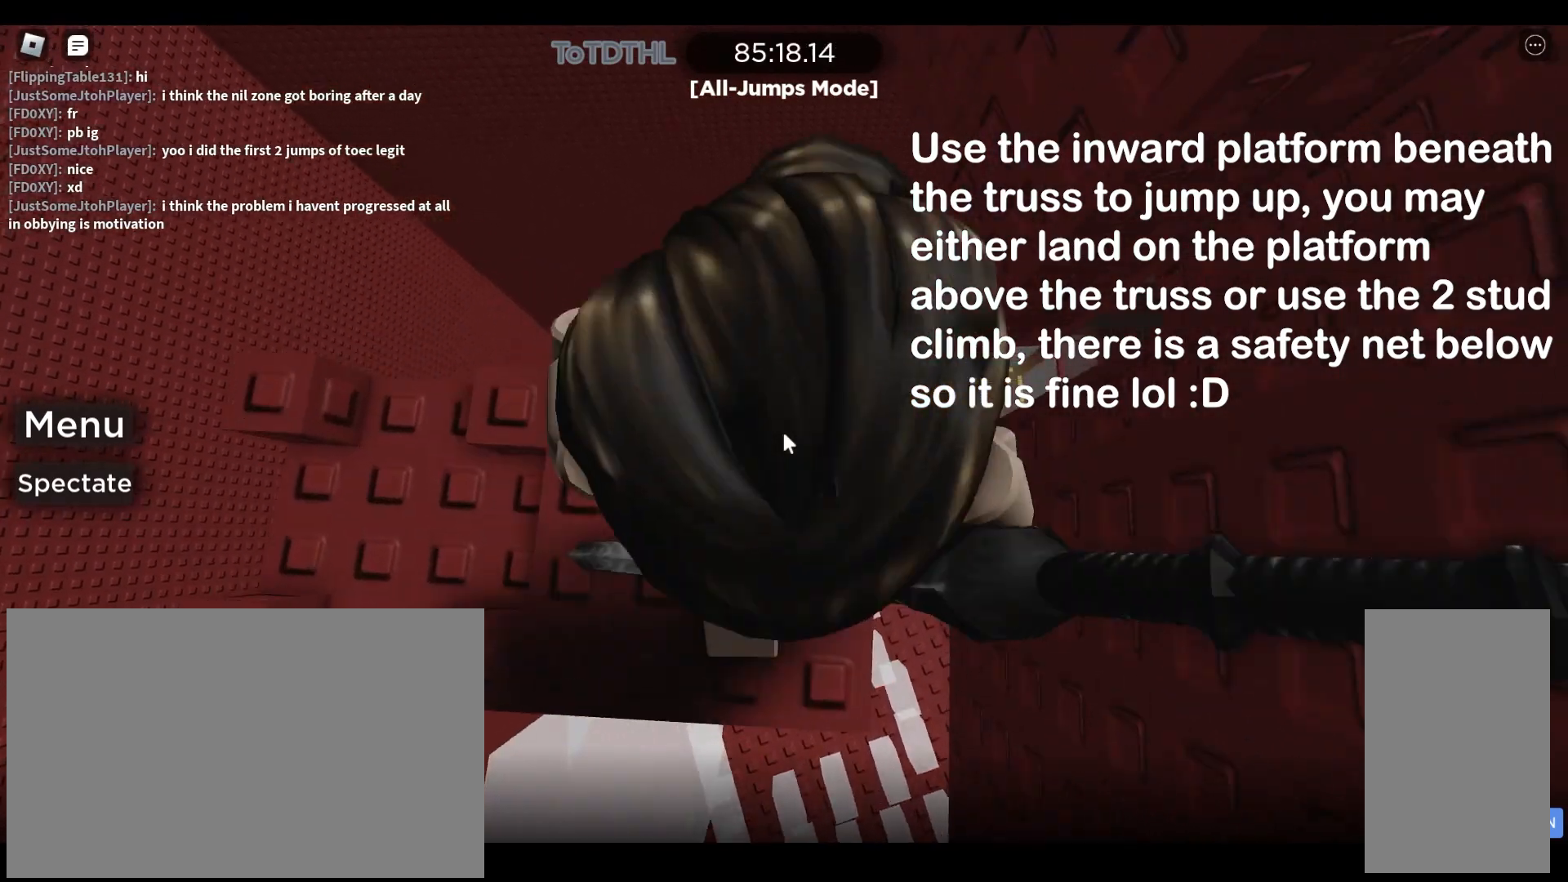
{"keys": ["d", "w"], "mouse": ["right"], "events": [[67, "w", "down"], [100, "d", "down"], [167, "d", "up"], [167, "w", "up"], [500, "d", "down"], [500, "w", "down"]]}
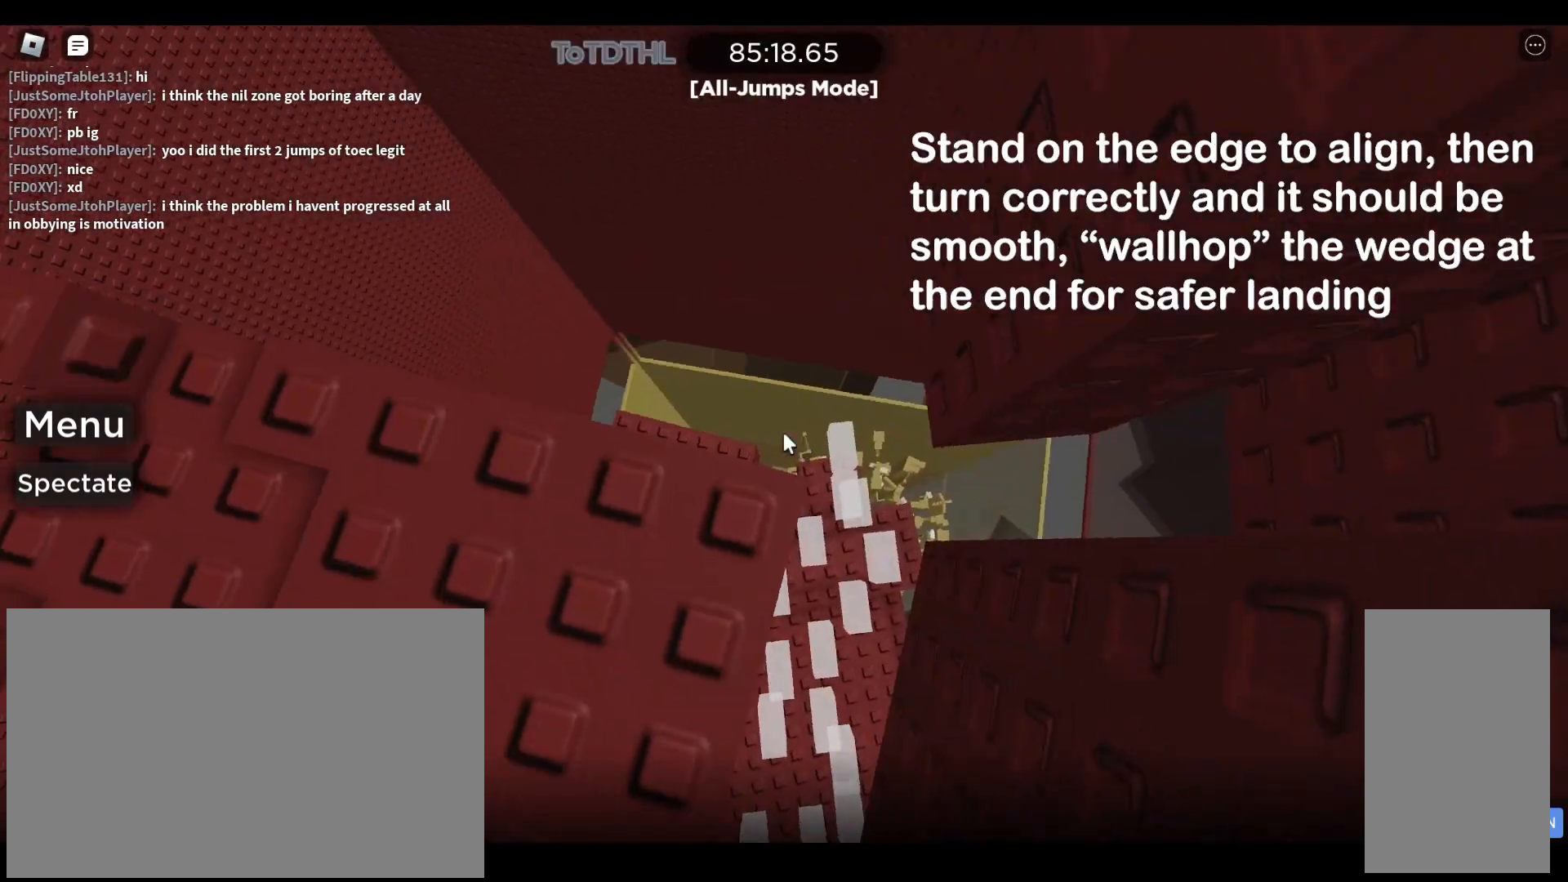
{"keys": [], "mouse": ["right"], "events": [[67, "d", "up"], [67, "w", "up"]]}
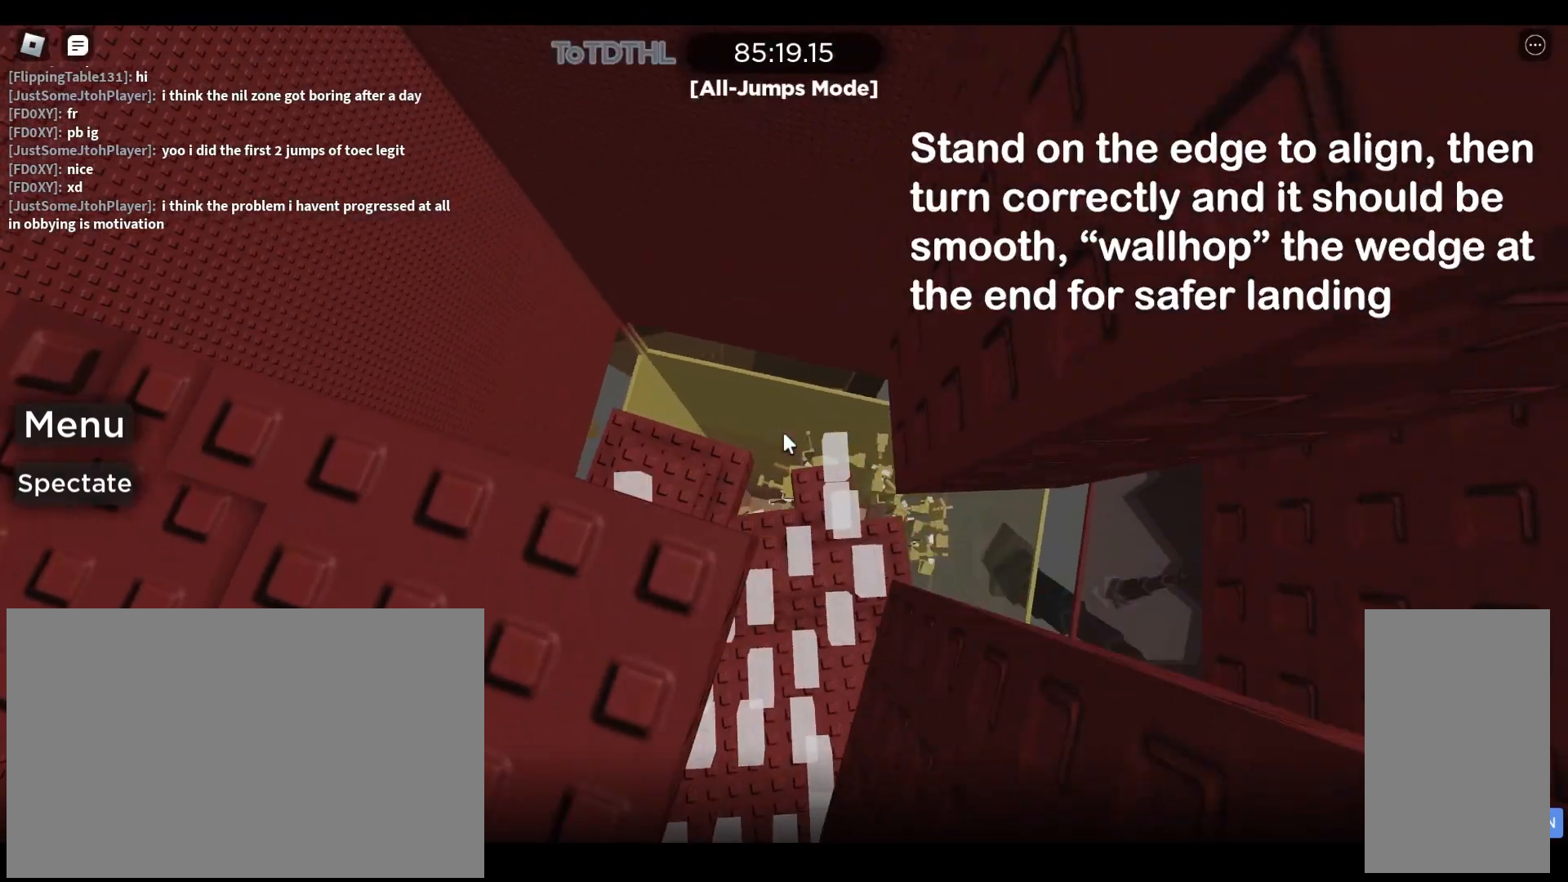
{"keys": ["shift"], "mouse": ["right"], "events": [[400, "mouse_right", "up"], [433, "shift", "down"], [467, "mouse_right", "down"]]}
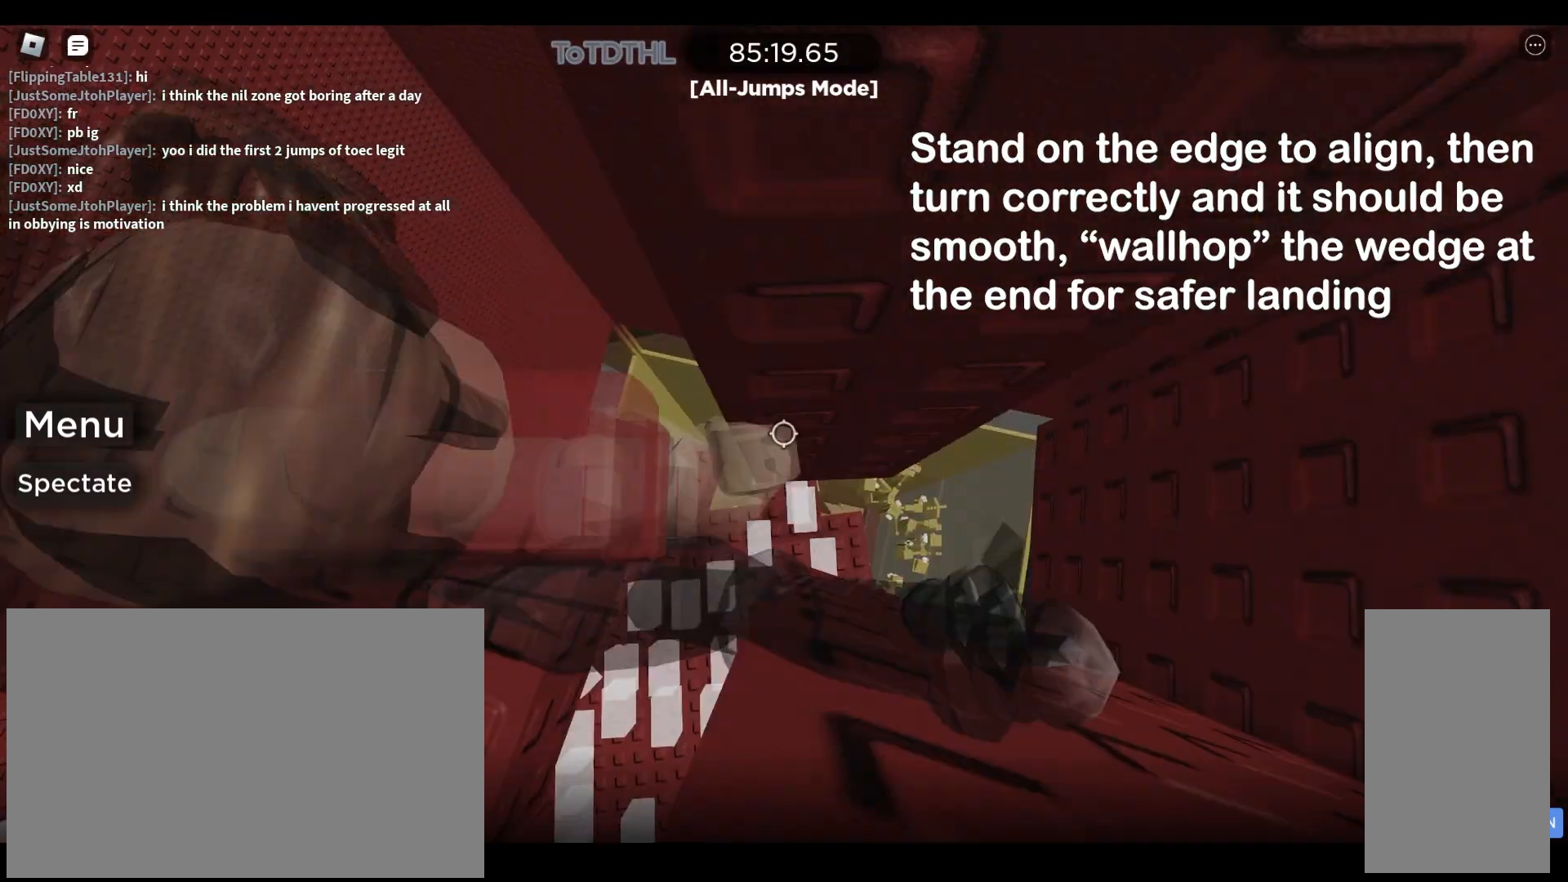
{"keys": [], "mouse": ["right"], "events": [[67, "shift", "up"]]}
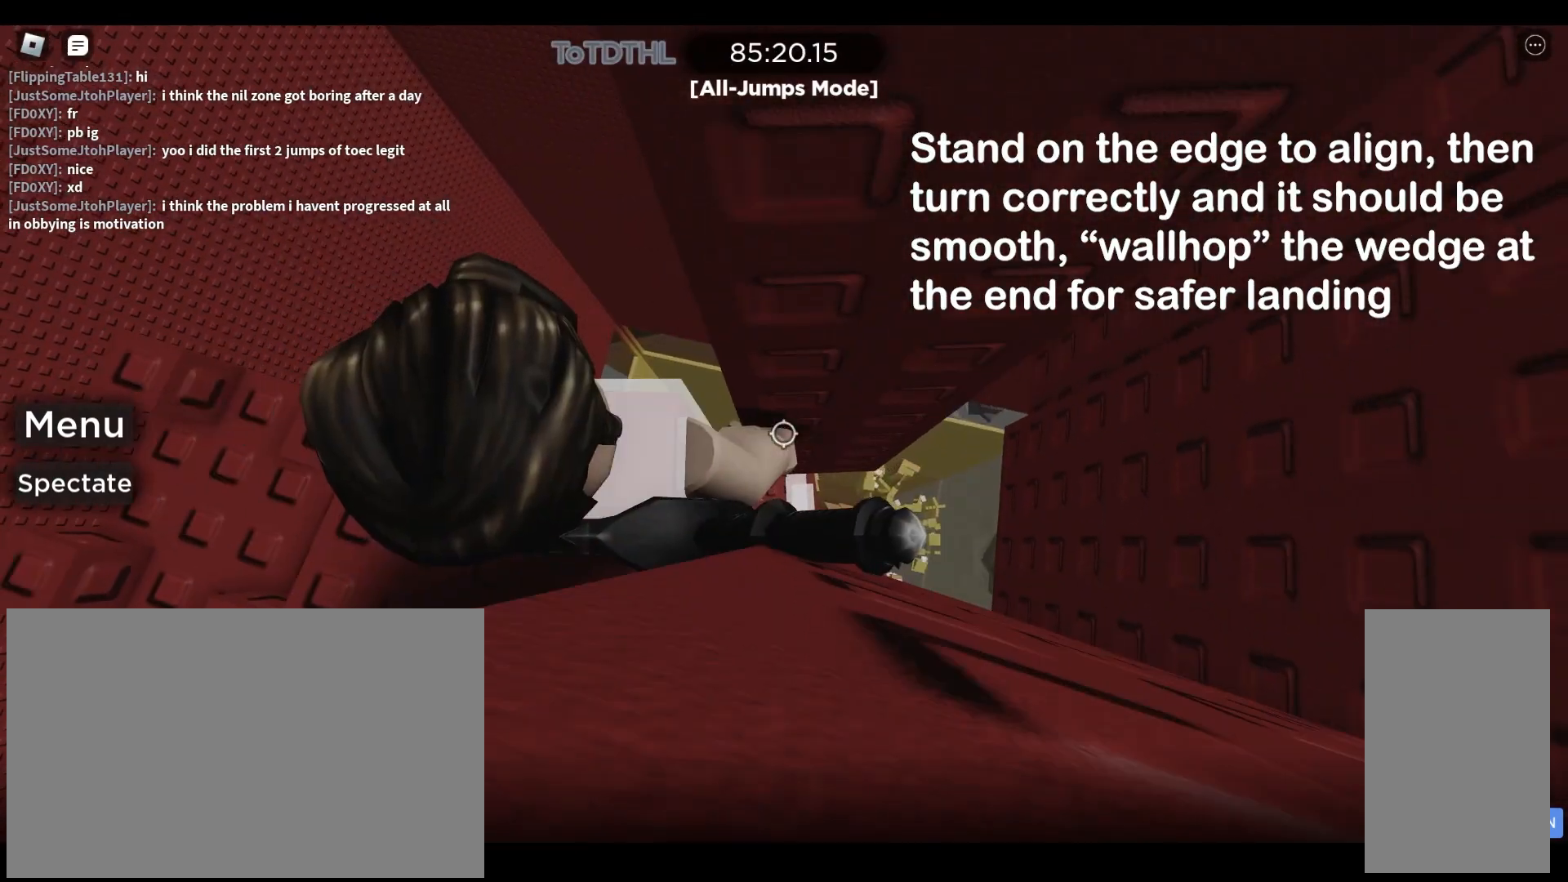
{"keys": ["d", "space"], "mouse": ["right"], "events": [[67, "d", "down"], [200, "space", "down"]]}
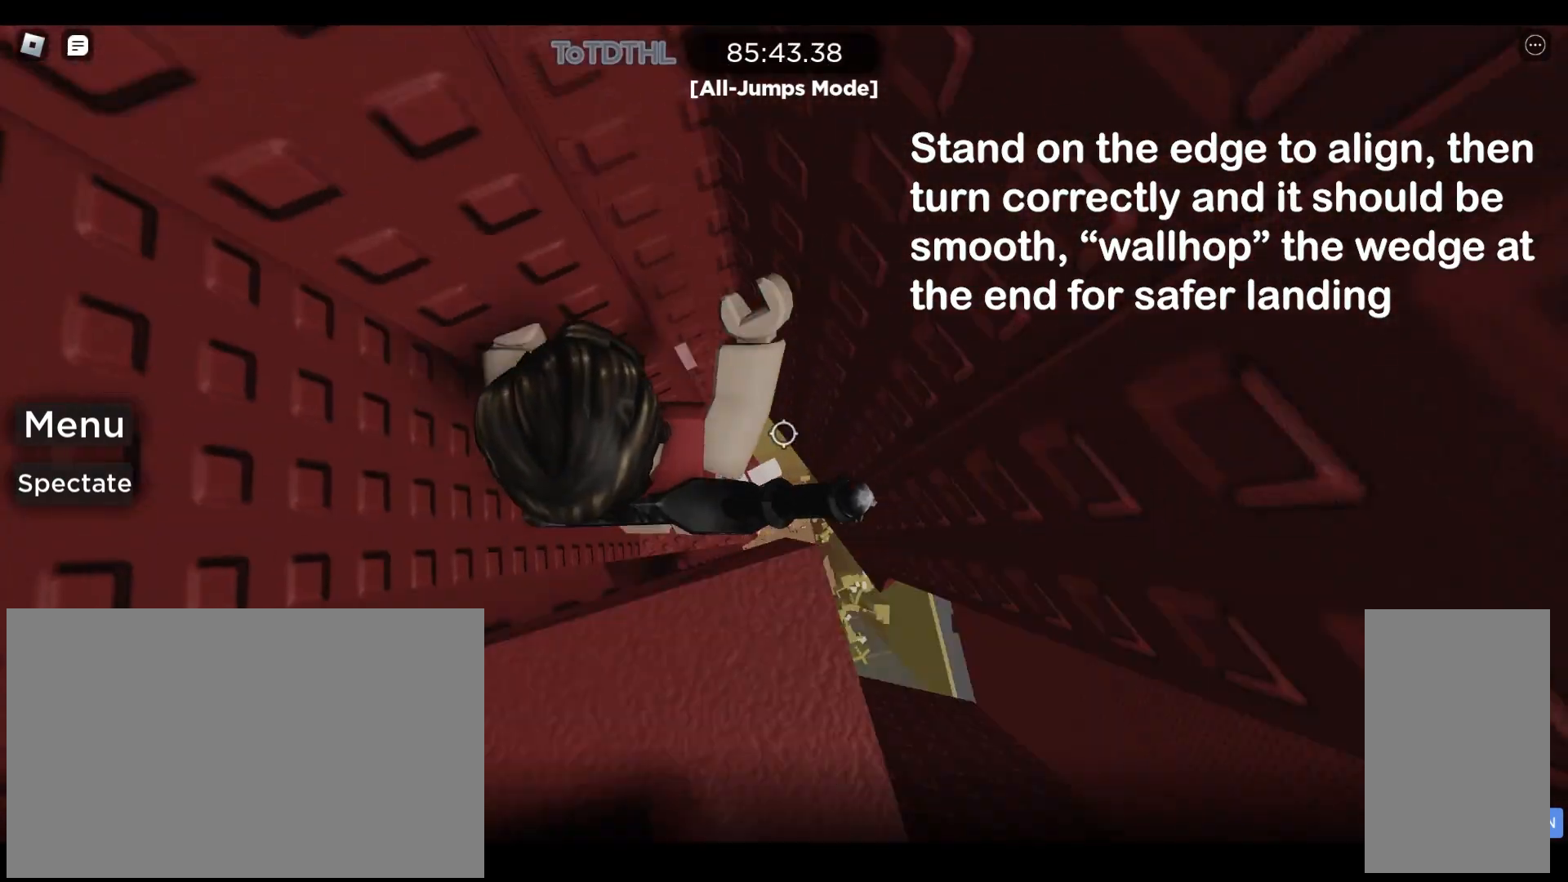
{"keys": ["w"], "mouse": [], "events": [[267, "w", "down"], [467, "space", "up"], [500, "d", "up"], [500, "mouse_right", "up"]]}
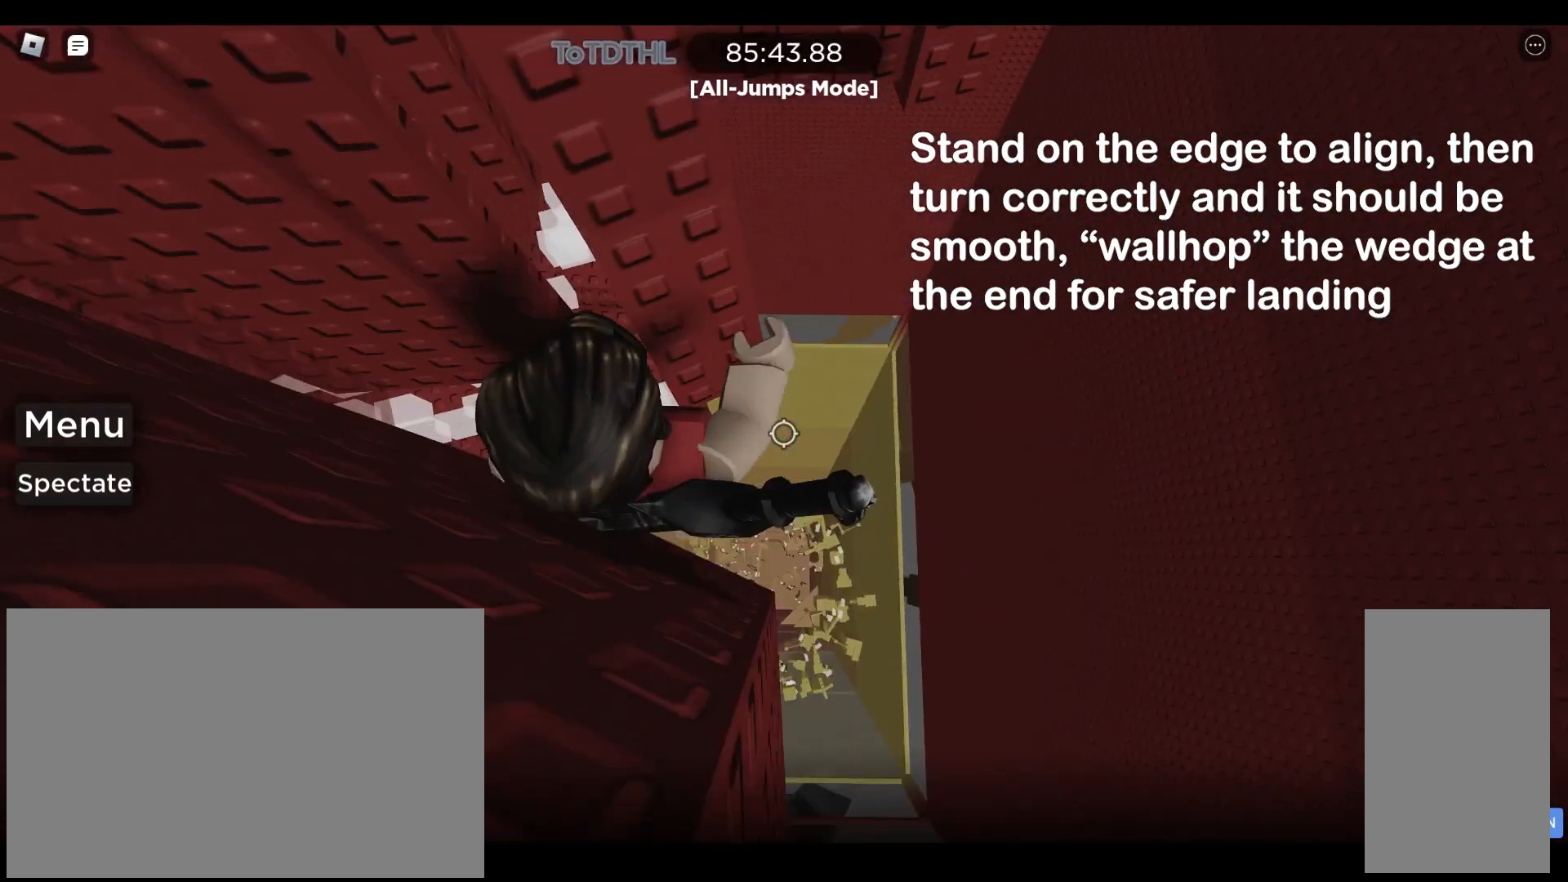
{"keys": ["a", "w"], "mouse": ["right"], "events": [[100, "w", "up"], [267, "mouse_right", "down"], [267, "w", "down"], [400, "a", "down"]]}
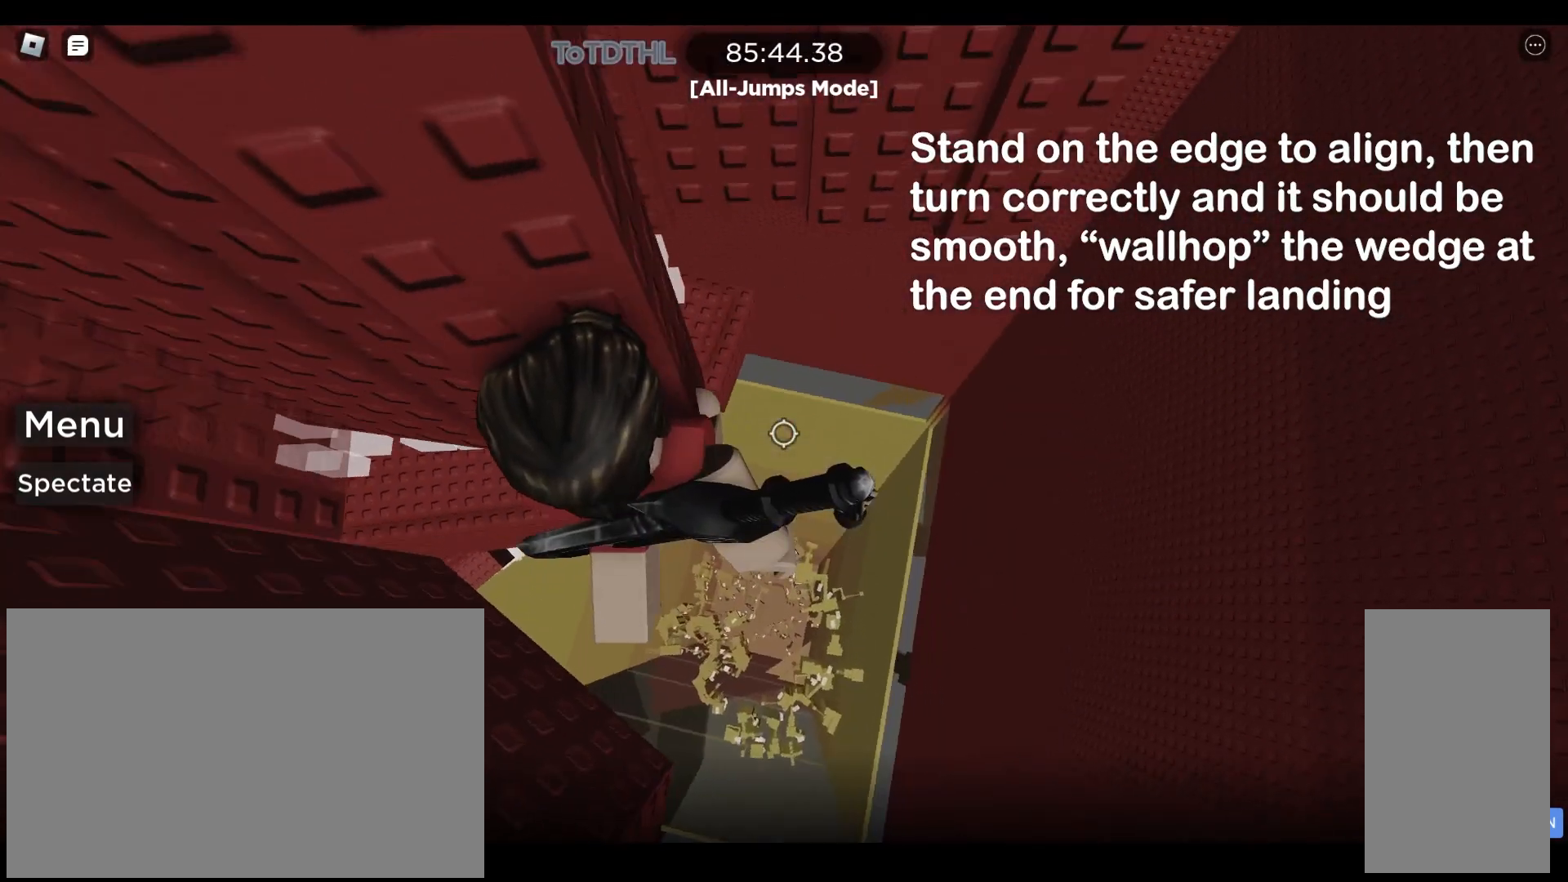
{"keys": ["a", "w"], "mouse": ["right"], "events": [[33, "a", "up"], [33, "w", "up"], [433, "a", "down"], [433, "w", "down"]]}
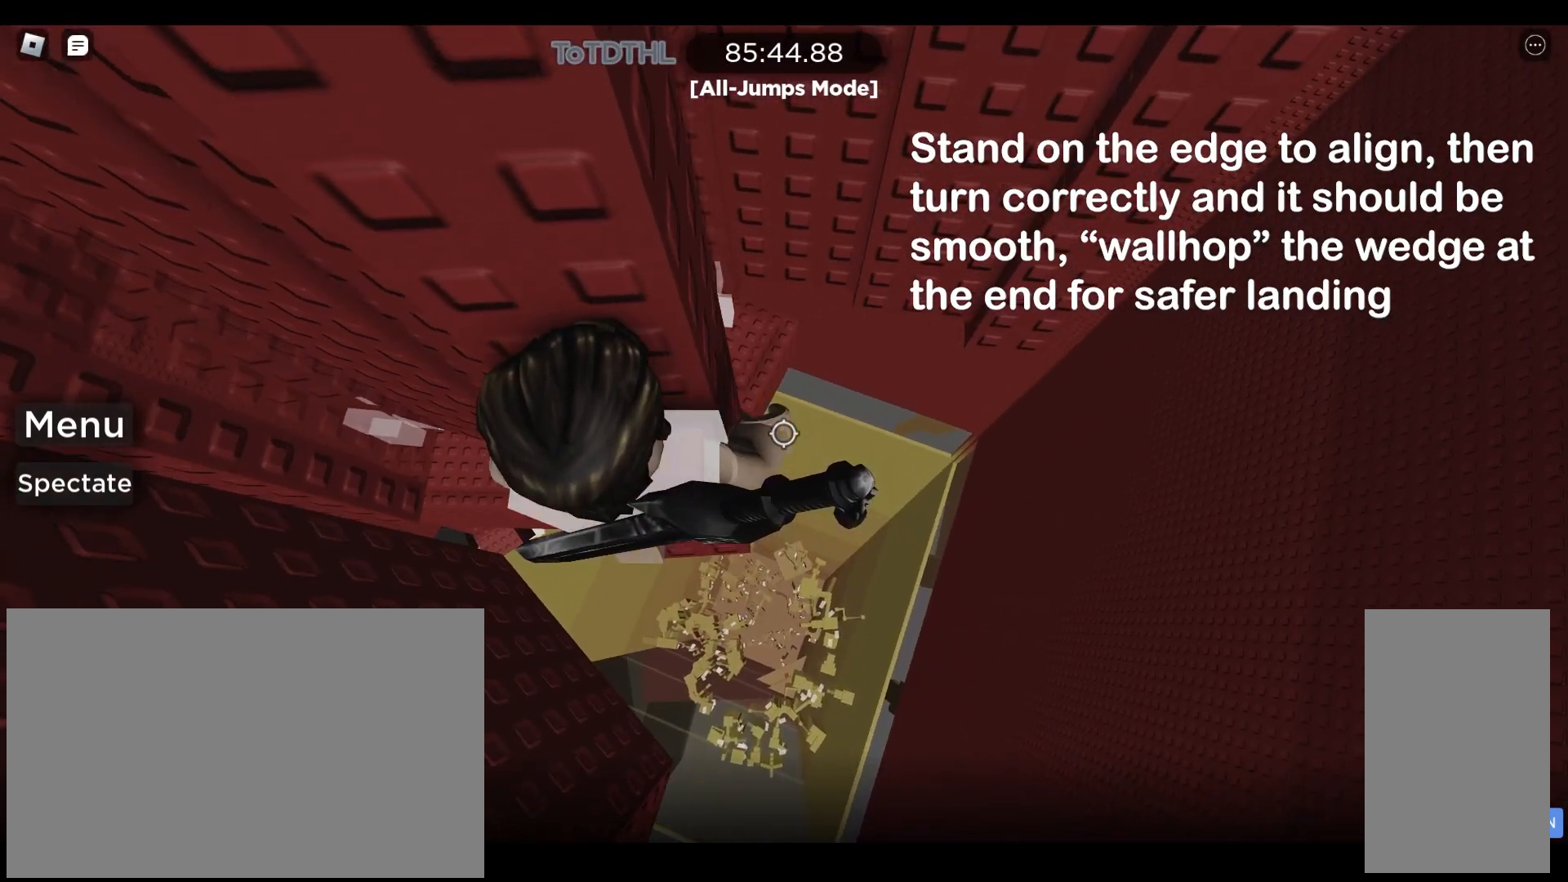
{"keys": ["shift"], "mouse": [], "events": [[100, "a", "up"], [100, "w", "up"], [233, "a", "down"], [233, "w", "down"], [367, "mouse_right", "up"], [400, "a", "up"], [400, "w", "up"], [467, "shift", "down"]]}
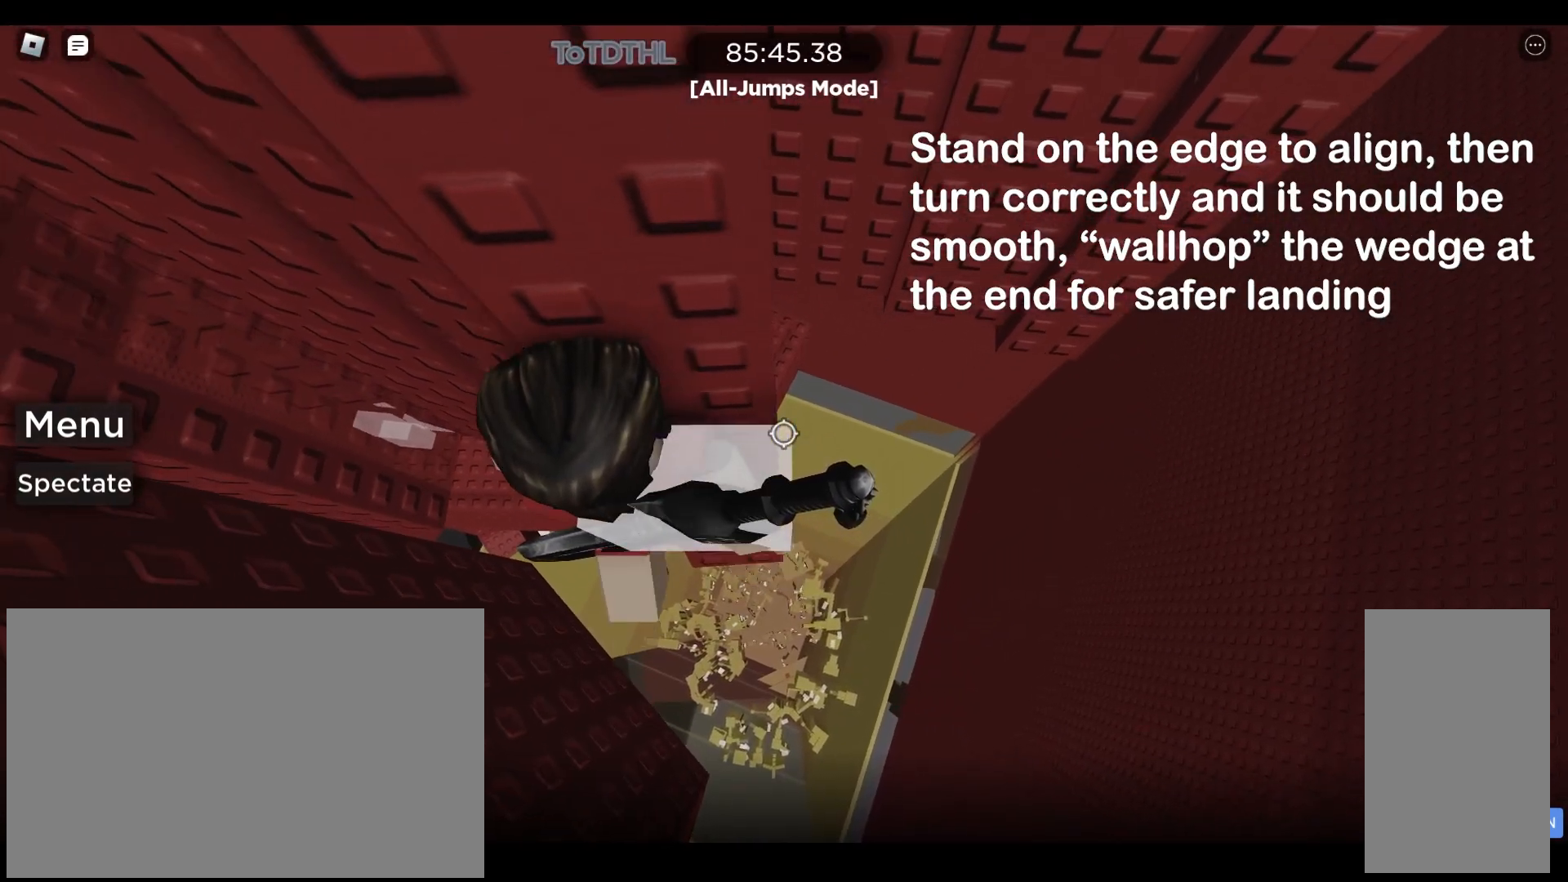
{"keys": [], "mouse": [], "events": [[133, "shift", "up"]]}
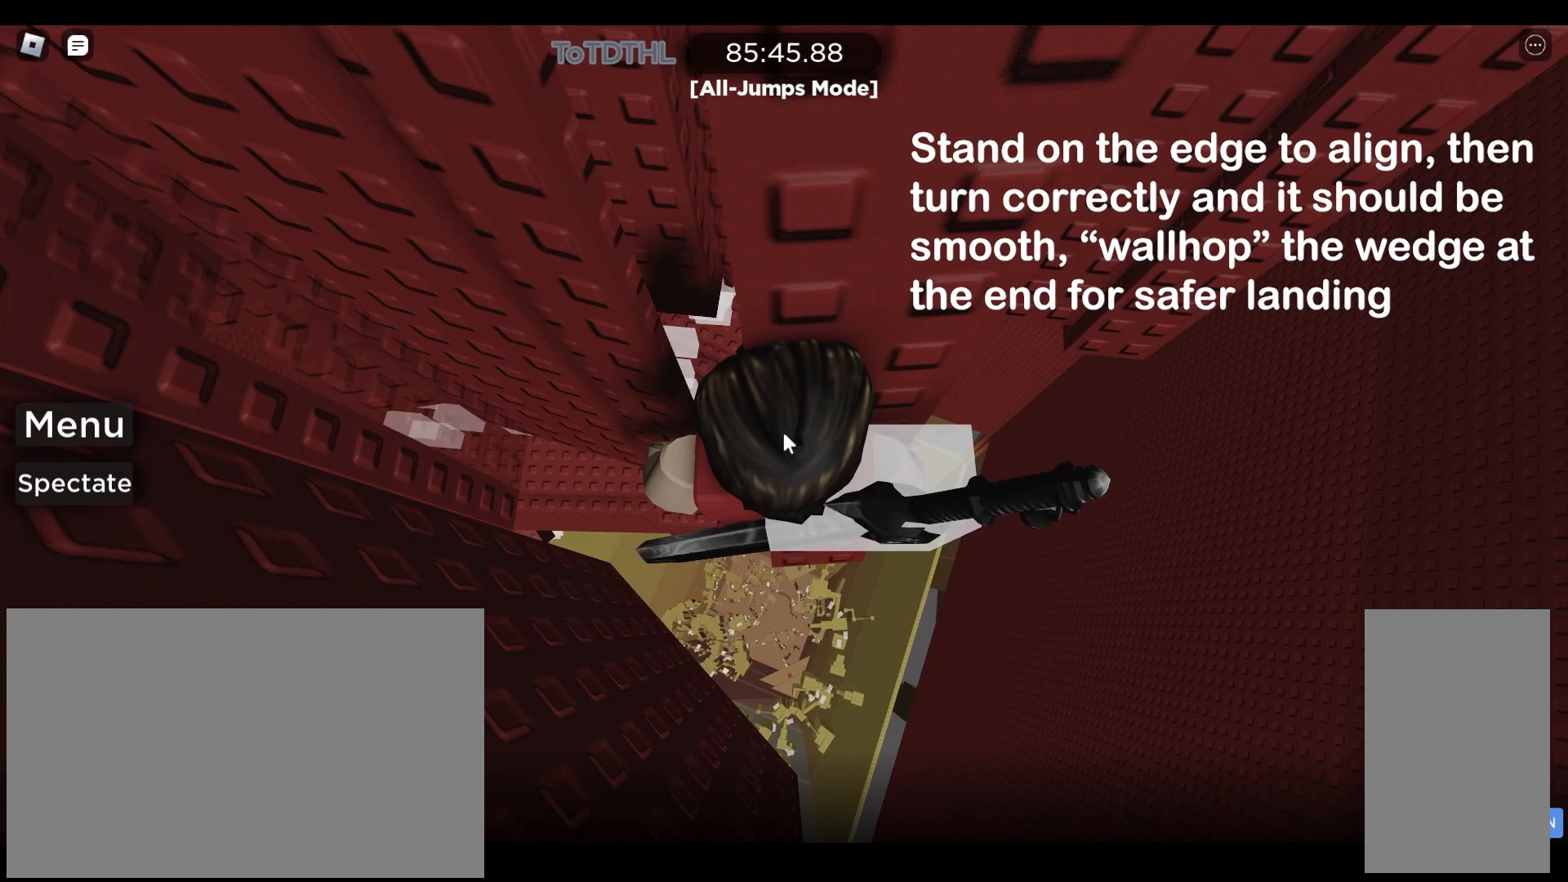
{"keys": [], "mouse": ["right"], "events": [[233, "shift", "down"], [333, "mouse_right", "down"], [367, "shift", "up"]]}
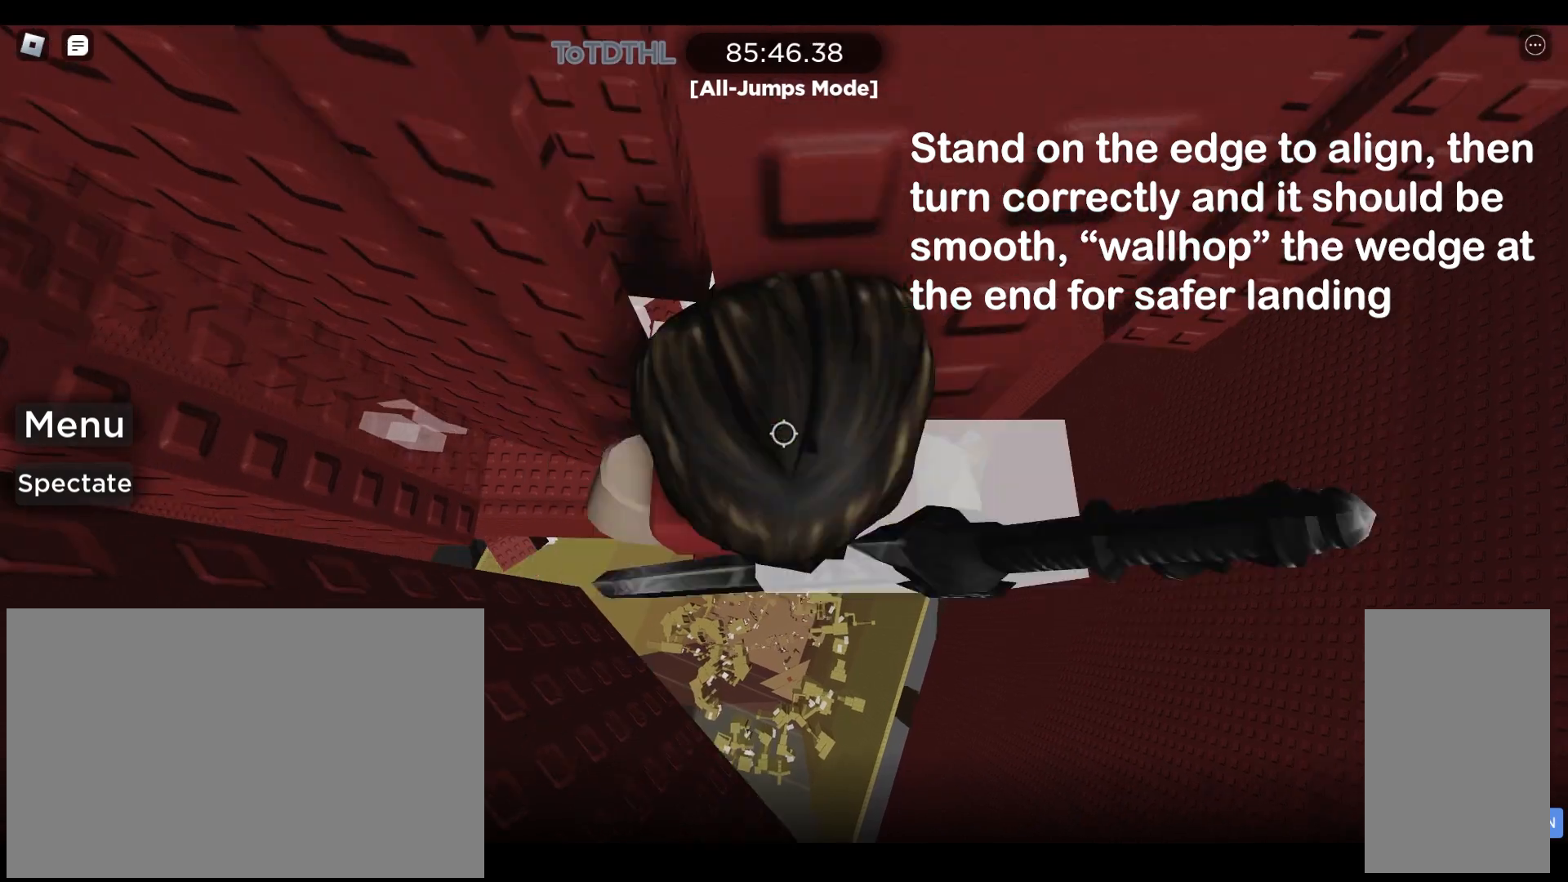
{"keys": [], "mouse": ["right"], "events": [[67, "a", "down"], [67, "w", "down"], [100, "w", "up"], [200, "a", "up"], [367, "a", "down"], [367, "w", "down"], [433, "a", "up"], [433, "w", "up"]]}
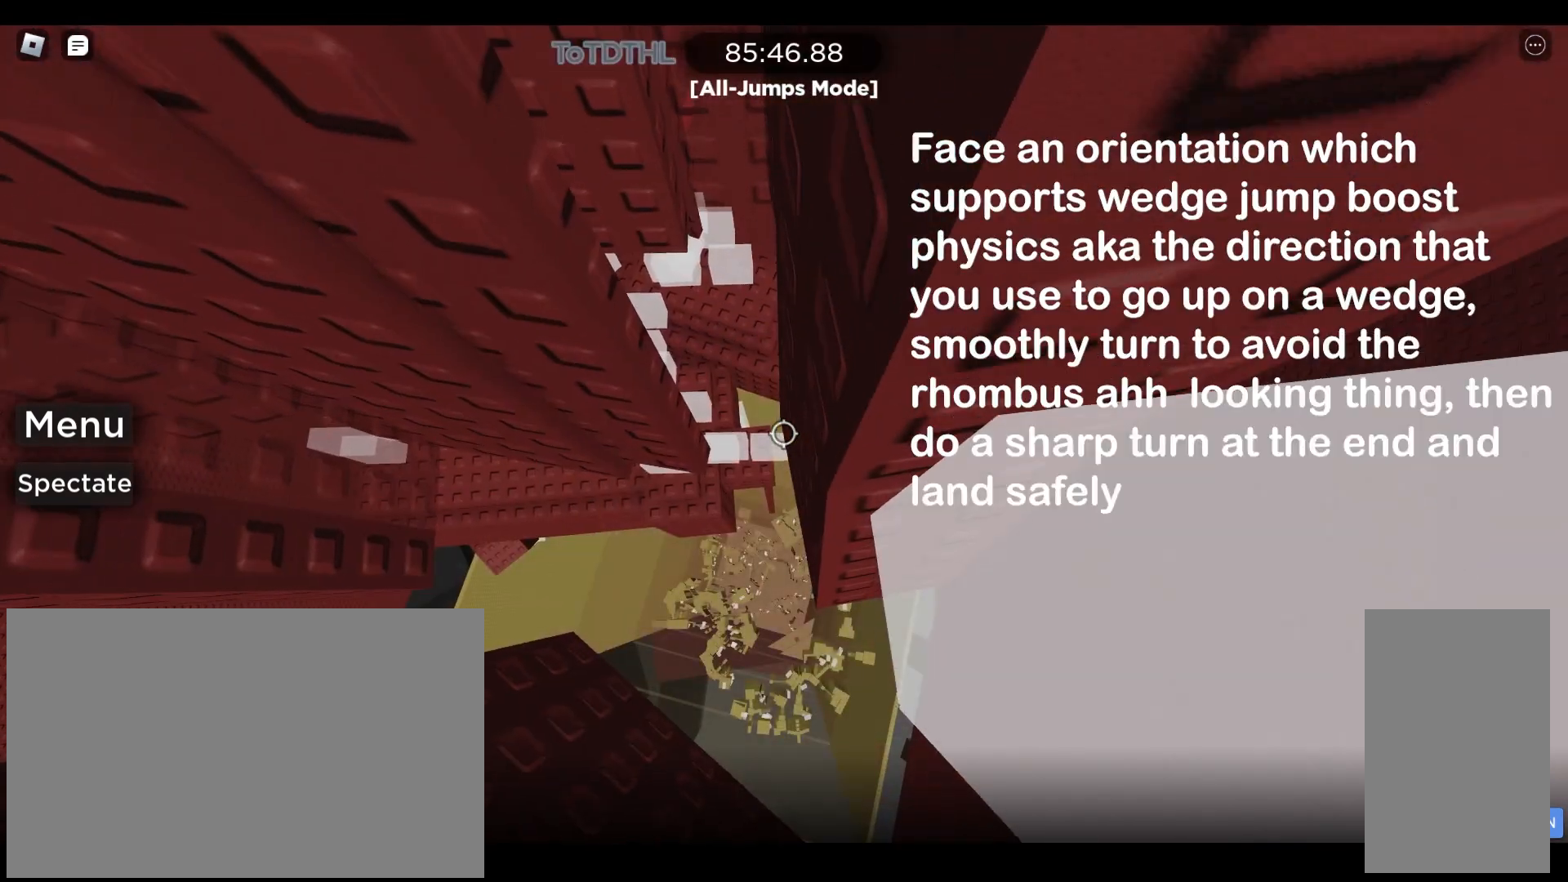
{"keys": [], "mouse": ["right"], "events": [[200, "shift", "down"], [333, "shift", "up"]]}
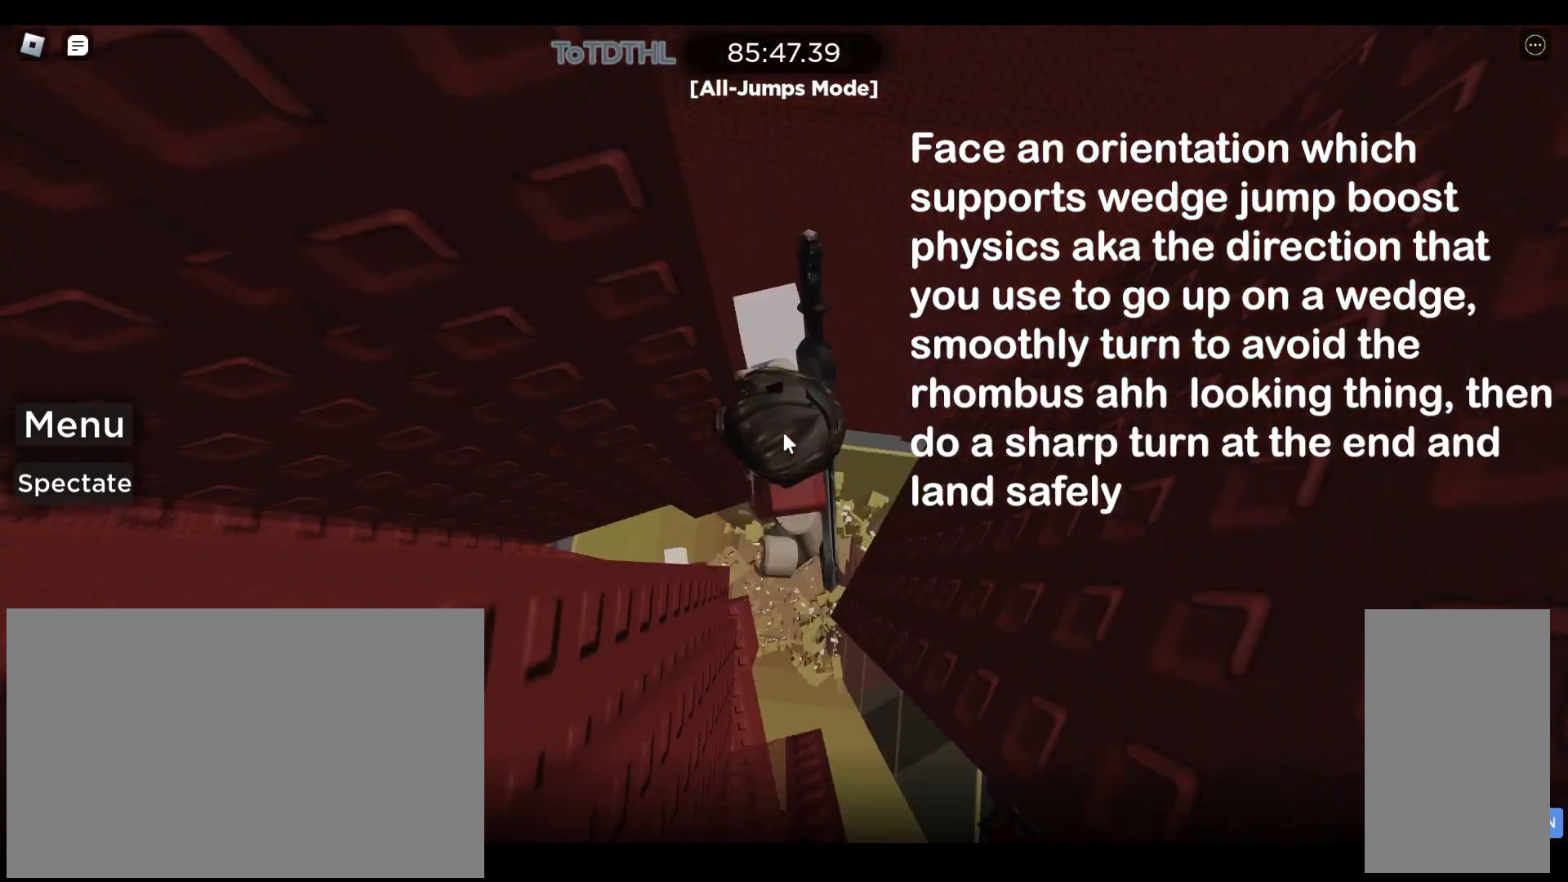
{"keys": [], "mouse": ["right"], "events": []}
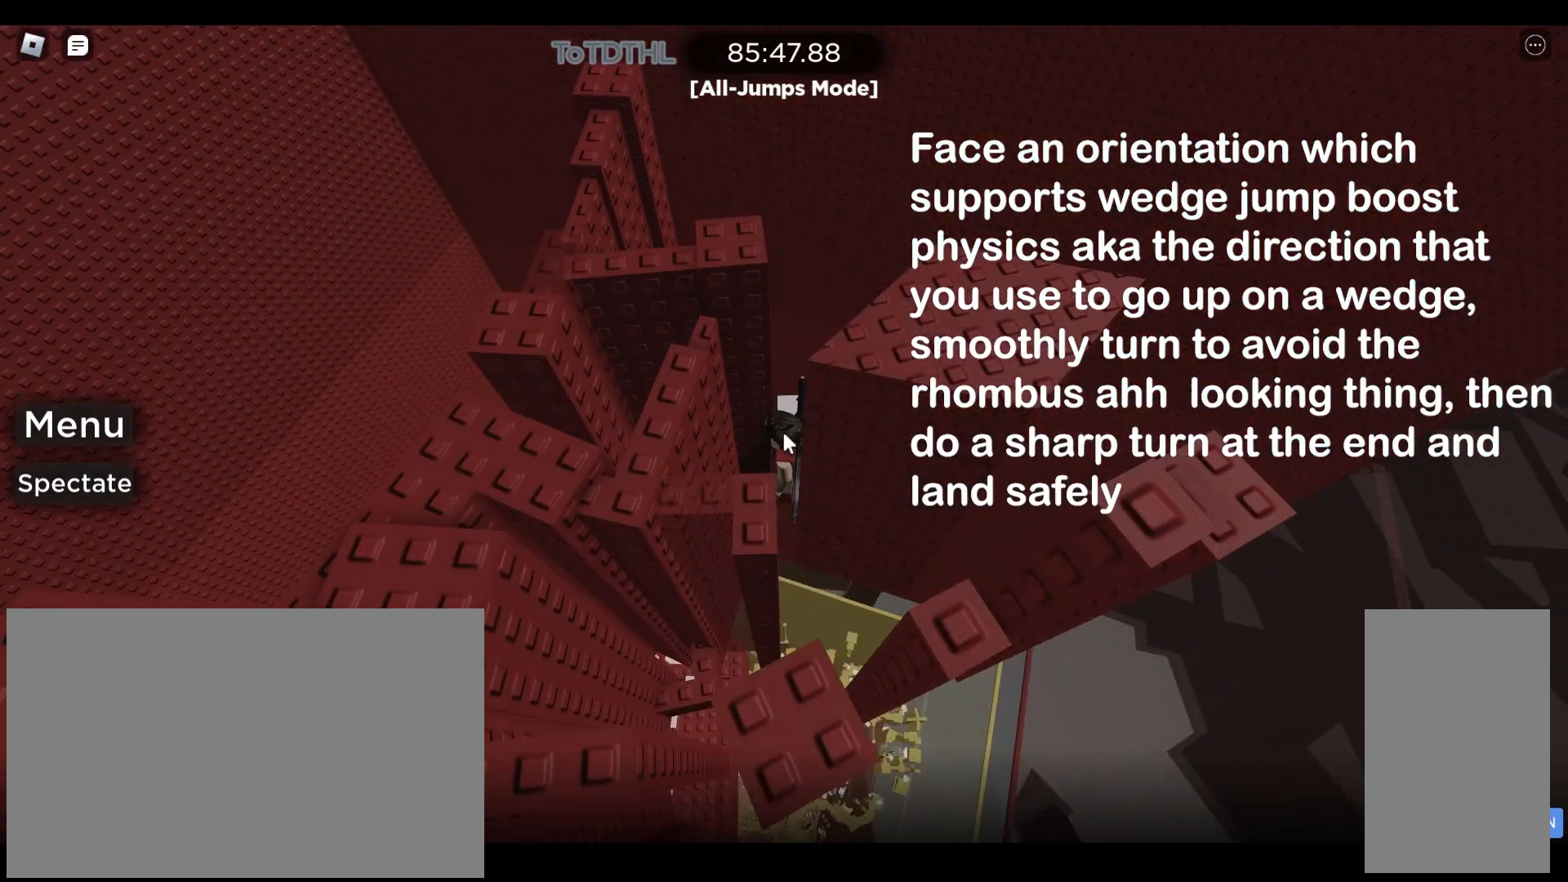
{"keys": [], "mouse": ["right"], "events": [[167, "mouse_right", "up"], [333, "mouse_right", "down"]]}